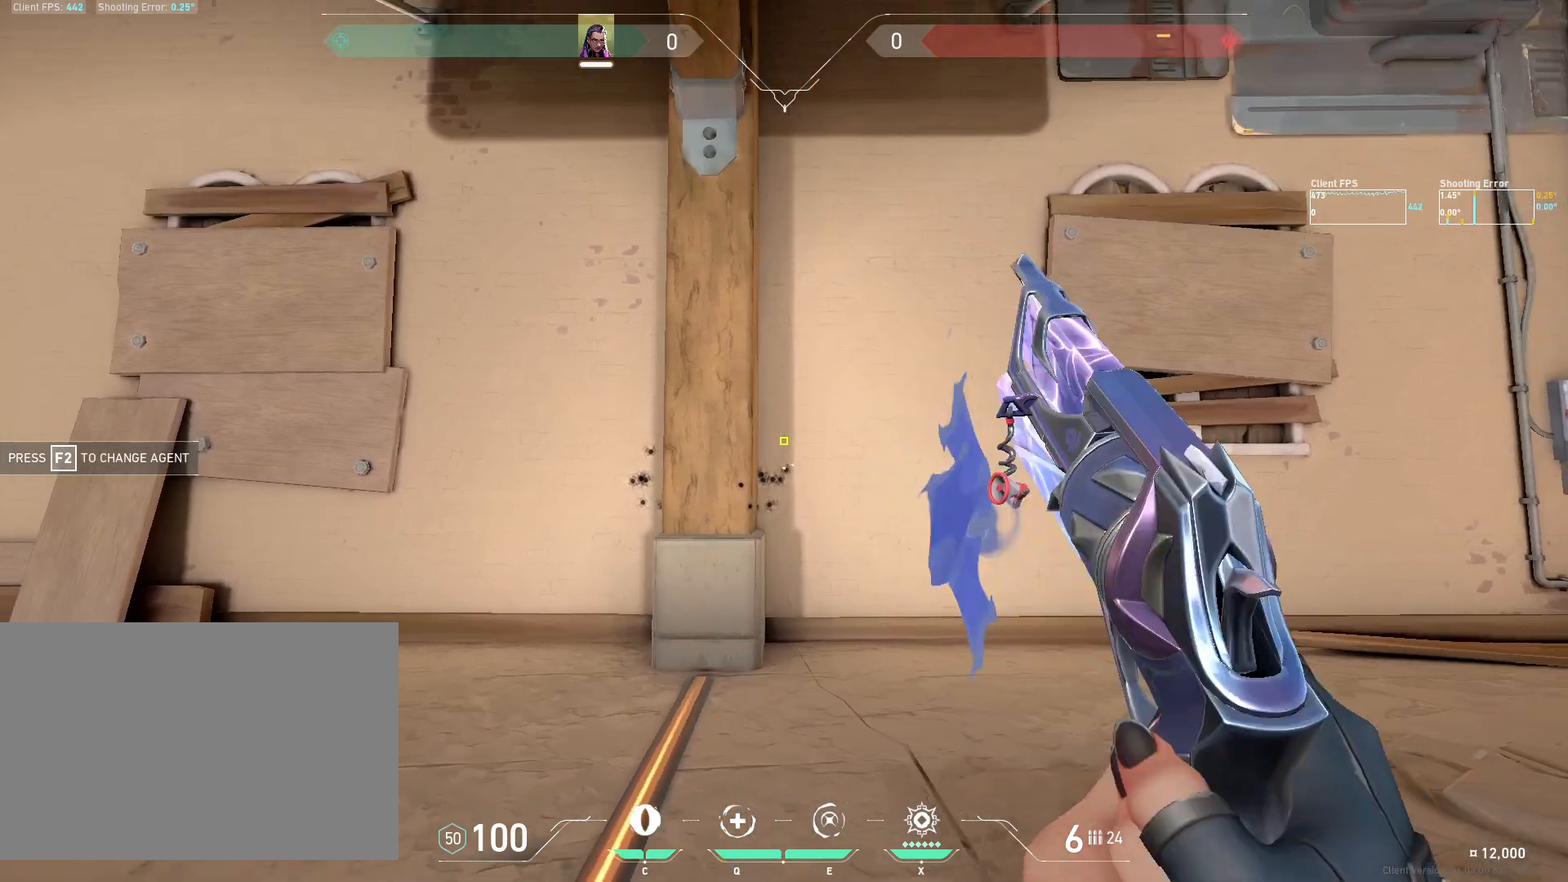
Gameplay with keyboard and mouse; each line is a JSON object with the keys and mouse buttons held at the frame after it. "events" lists presses ("down") and releases ("up") of "4", "a", "c", "ctrl", "d", "e", "q", "r", "s", "shift", "space", "w", "x", "z", "mouse_left", "mouse_wheel", "mouse_right", "mouse_mb4" and "mouse_mb5" between this image and that frame as [ms after this image, input, new state], when the widget could be followed in between. "mouse_left", "mouse_wheel", "mouse_right", "mouse_mb4", "mouse_mb5" = the "left", "wheel", "right", "mb4", "mb5" buttons of the "mouse" list. No other keys are recorded. "wheel" means that the mouse wheel is clicked or scrolled. Mouse movement is not recorded.
{"keys": ["d"], "mouse": [], "events": [[283, "a", "up"], [317, "d", "down"], [383, "mouse_left", "down"], [500, "mouse_left", "up"]]}
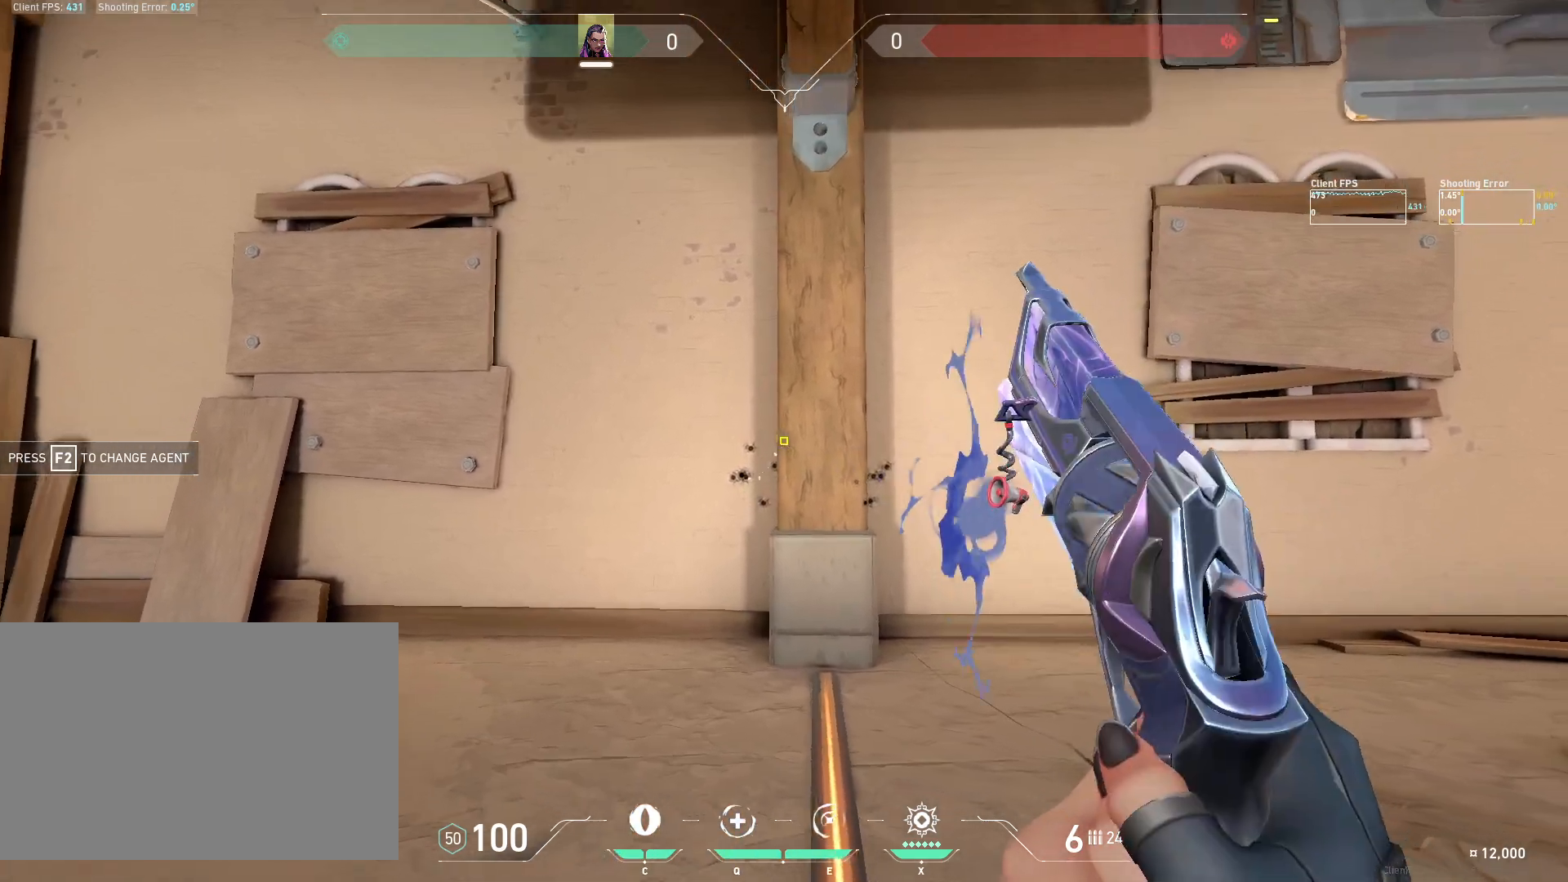
{"keys": ["a"], "mouse": [], "events": [[167, "a", "down"], [167, "d", "up"], [317, "a", "up"], [350, "mouse_left", "down"], [467, "mouse_left", "up"], [483, "a", "down"]]}
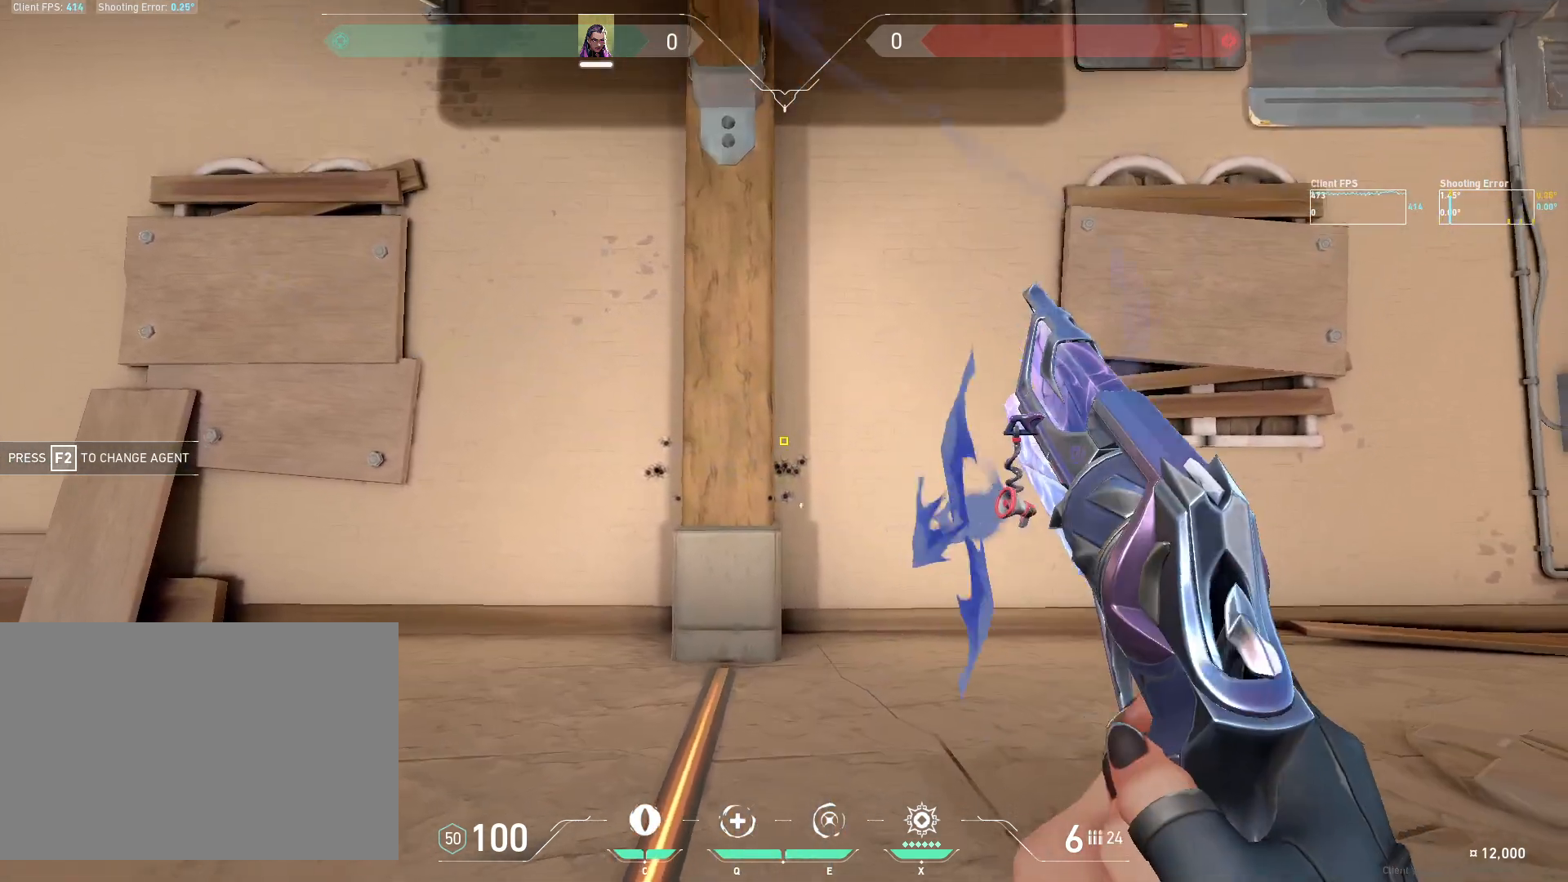
{"keys": ["d"], "mouse": [], "events": [[267, "a", "up"], [333, "d", "down"], [350, "mouse_left", "down"], [433, "mouse_left", "up"]]}
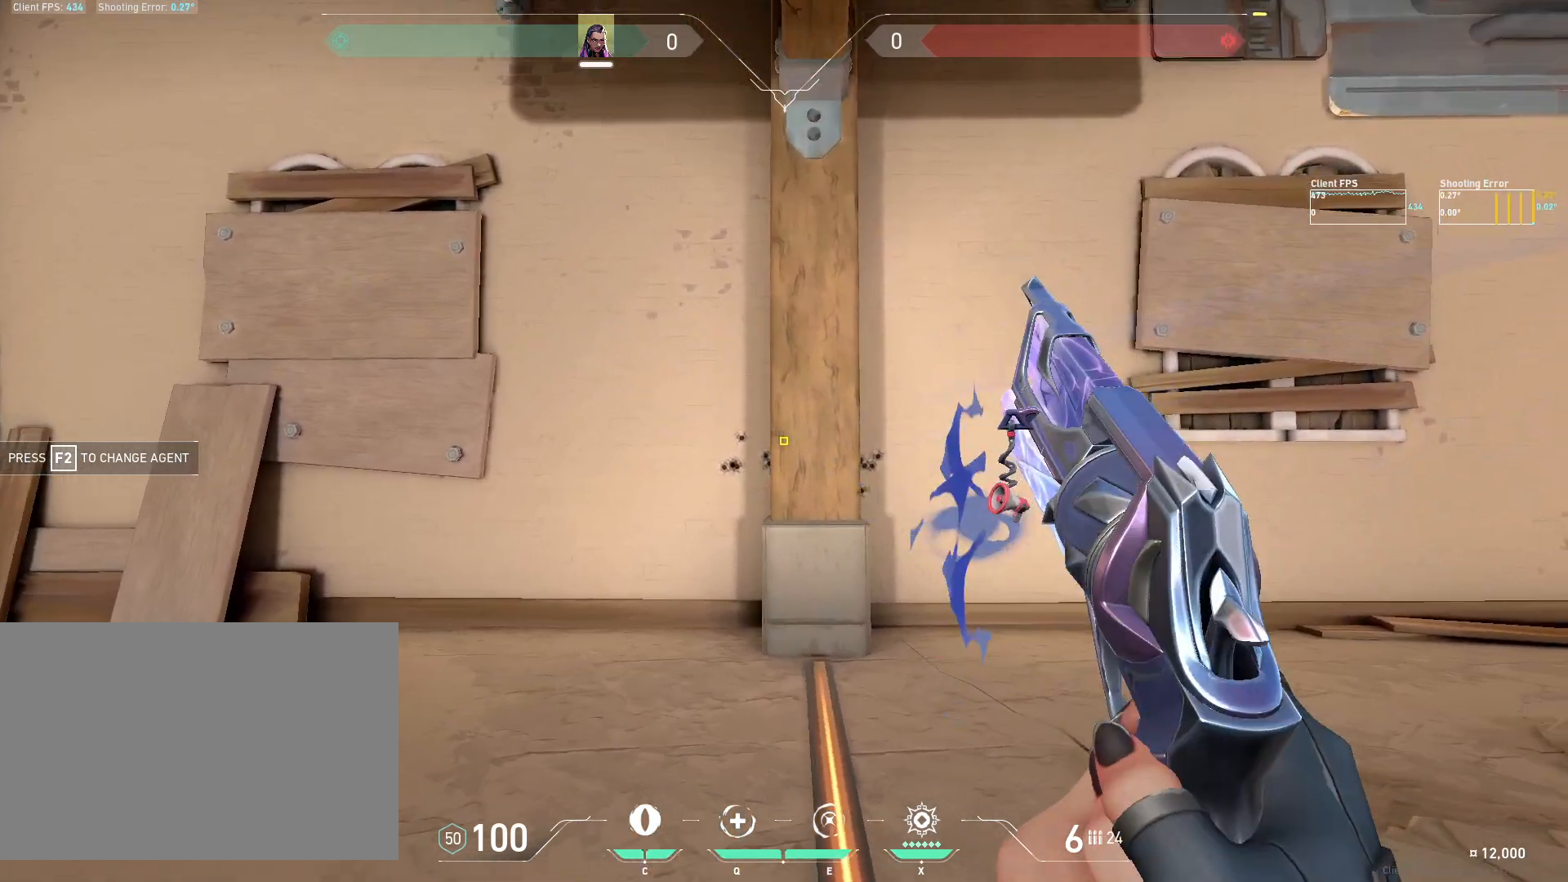
{"keys": ["a"], "mouse": [], "events": [[150, "d", "up"], [333, "mouse_left", "down"], [350, "a", "down"], [467, "mouse_left", "up"]]}
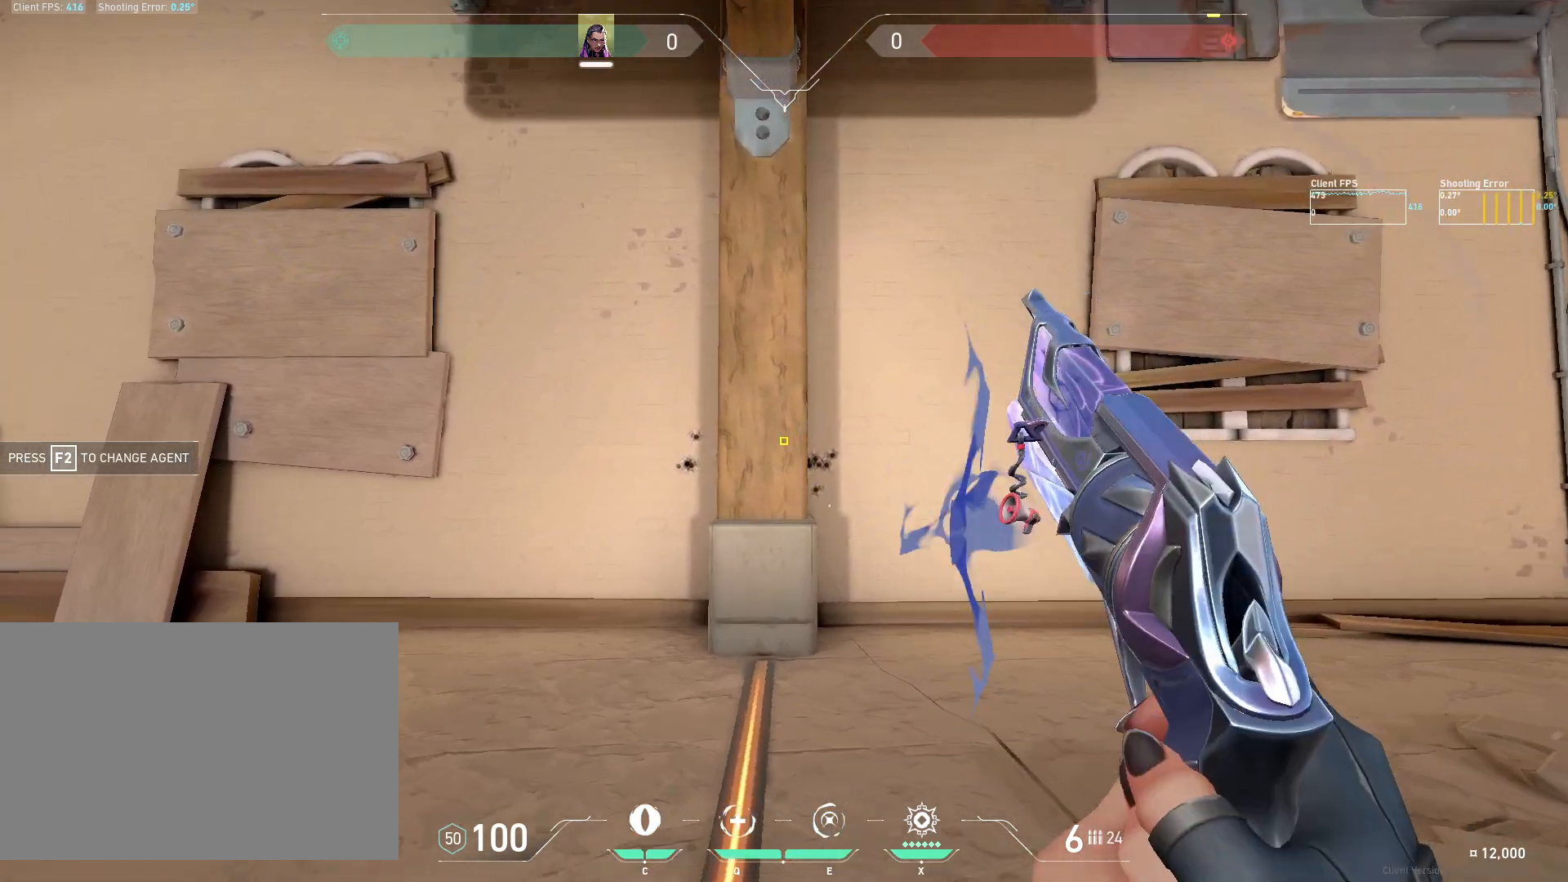
{"keys": ["d"], "mouse": [], "events": [[133, "a", "up"], [283, "mouse_left", "down"], [333, "d", "down"], [400, "mouse_left", "up"]]}
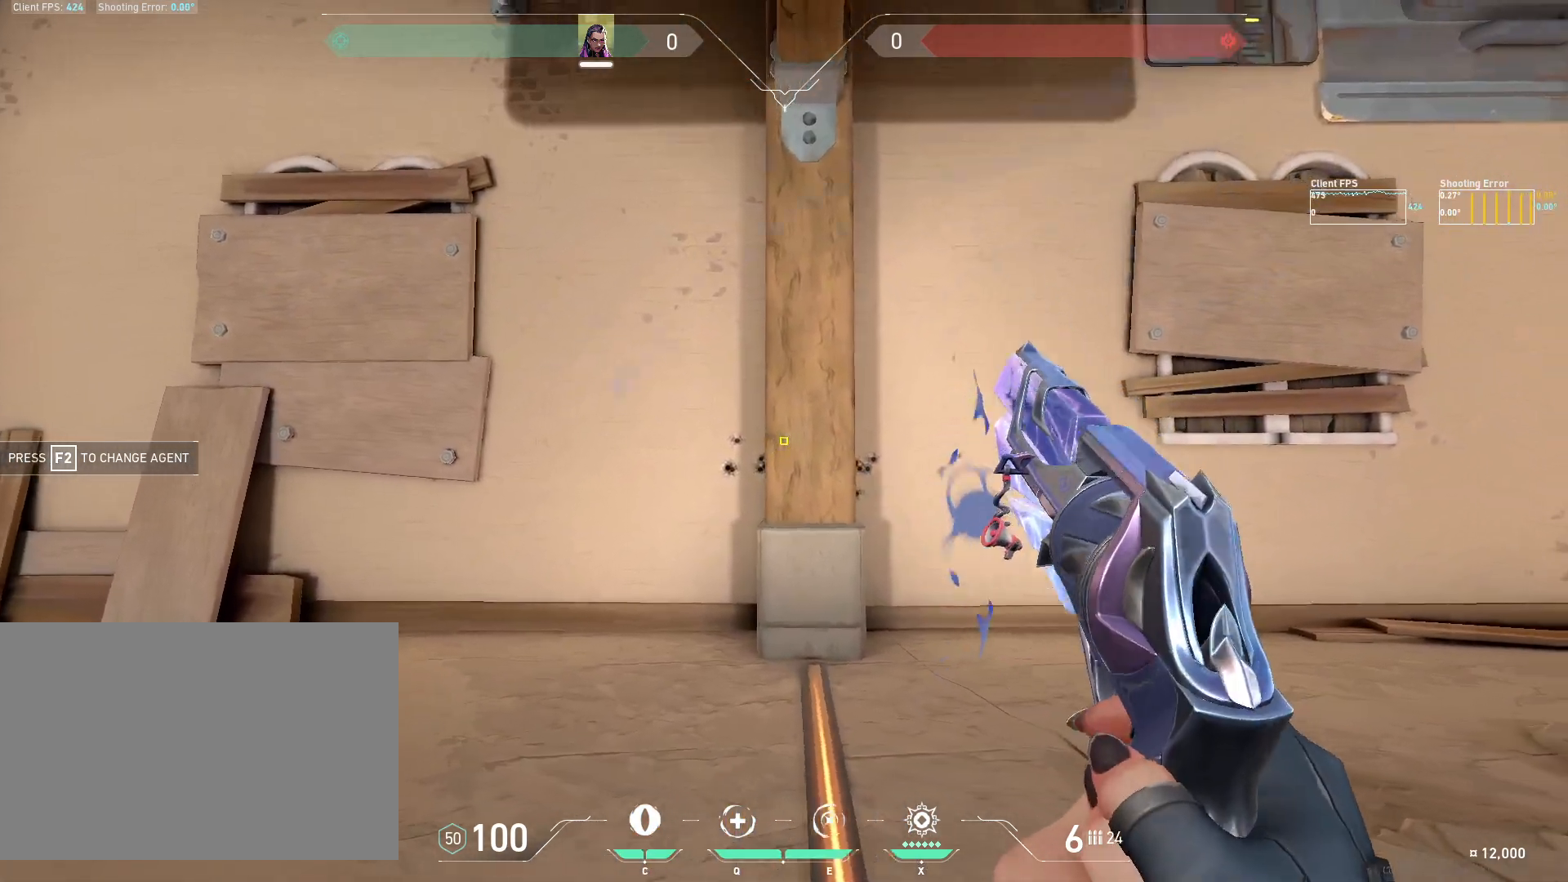
{"keys": ["a"], "mouse": [], "events": [[83, "d", "up"], [333, "mouse_left", "down"], [383, "a", "down"], [433, "mouse_left", "up"]]}
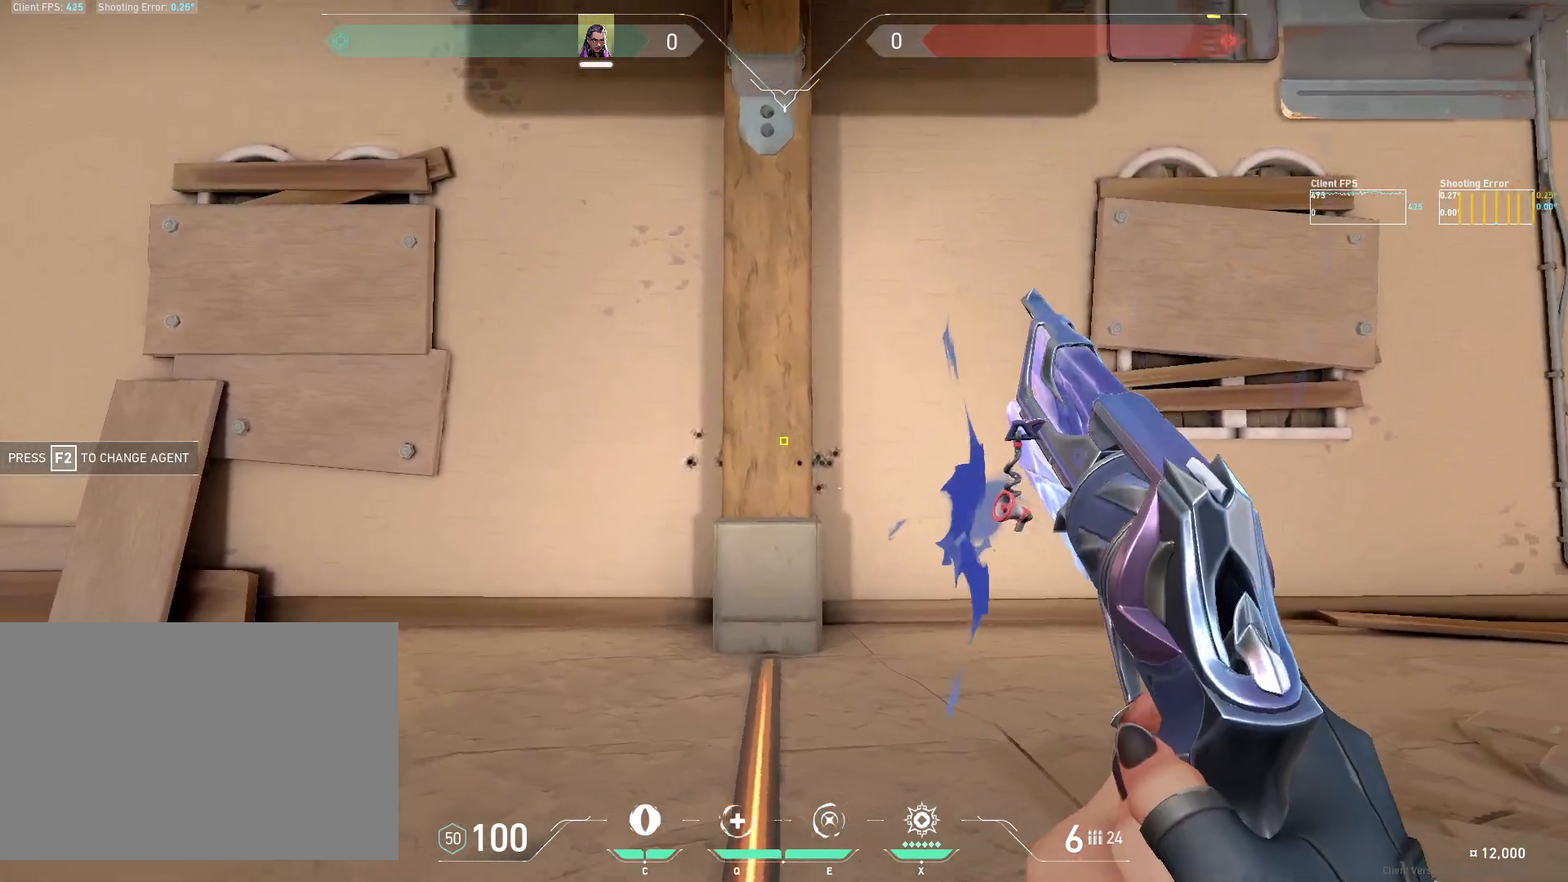
{"keys": ["d"], "mouse": [], "events": [[100, "a", "up"], [283, "d", "down"], [300, "mouse_left", "down"], [400, "mouse_left", "up"]]}
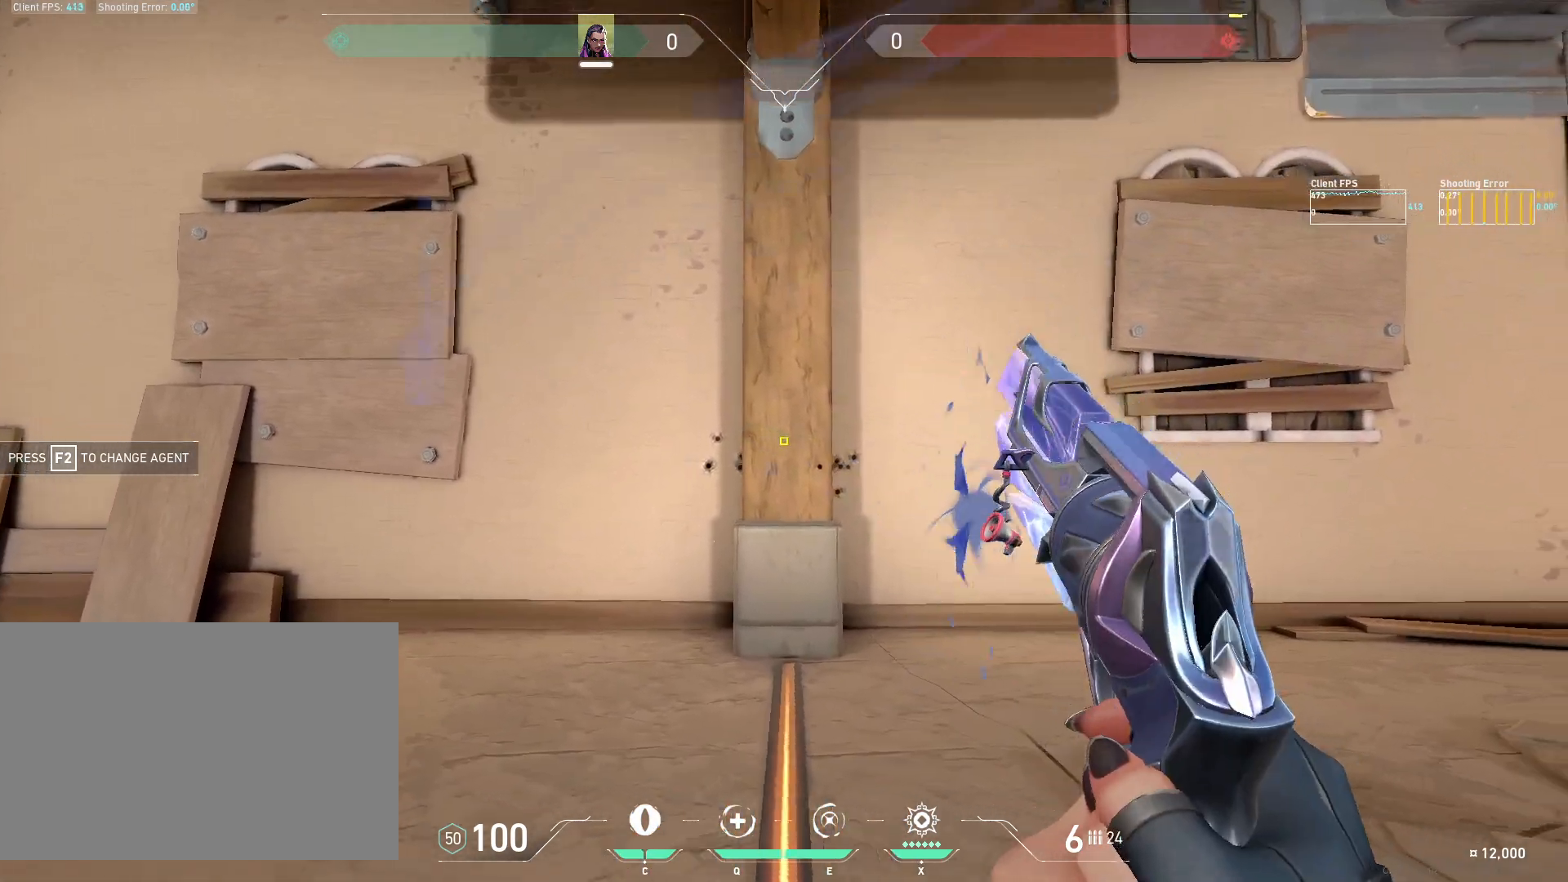
{"keys": ["a"], "mouse": [], "events": [[100, "d", "up"], [267, "mouse_left", "down"], [283, "a", "down"], [400, "mouse_left", "up"]]}
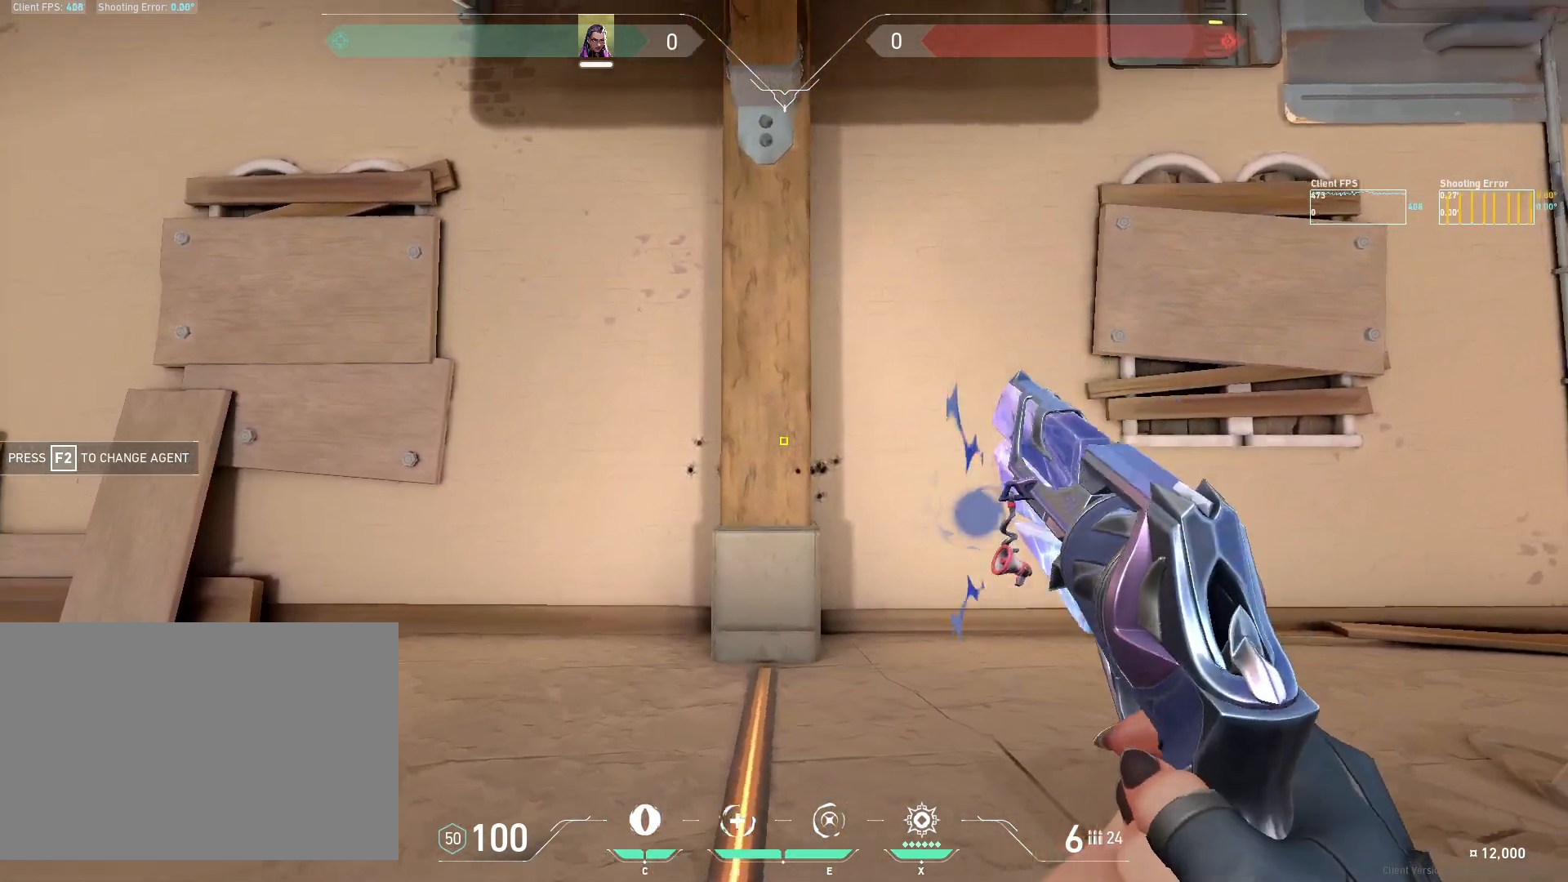
{"keys": ["d"], "mouse": [], "events": [[117, "a", "up"], [300, "mouse_left", "down"], [317, "d", "down"], [400, "mouse_left", "up"]]}
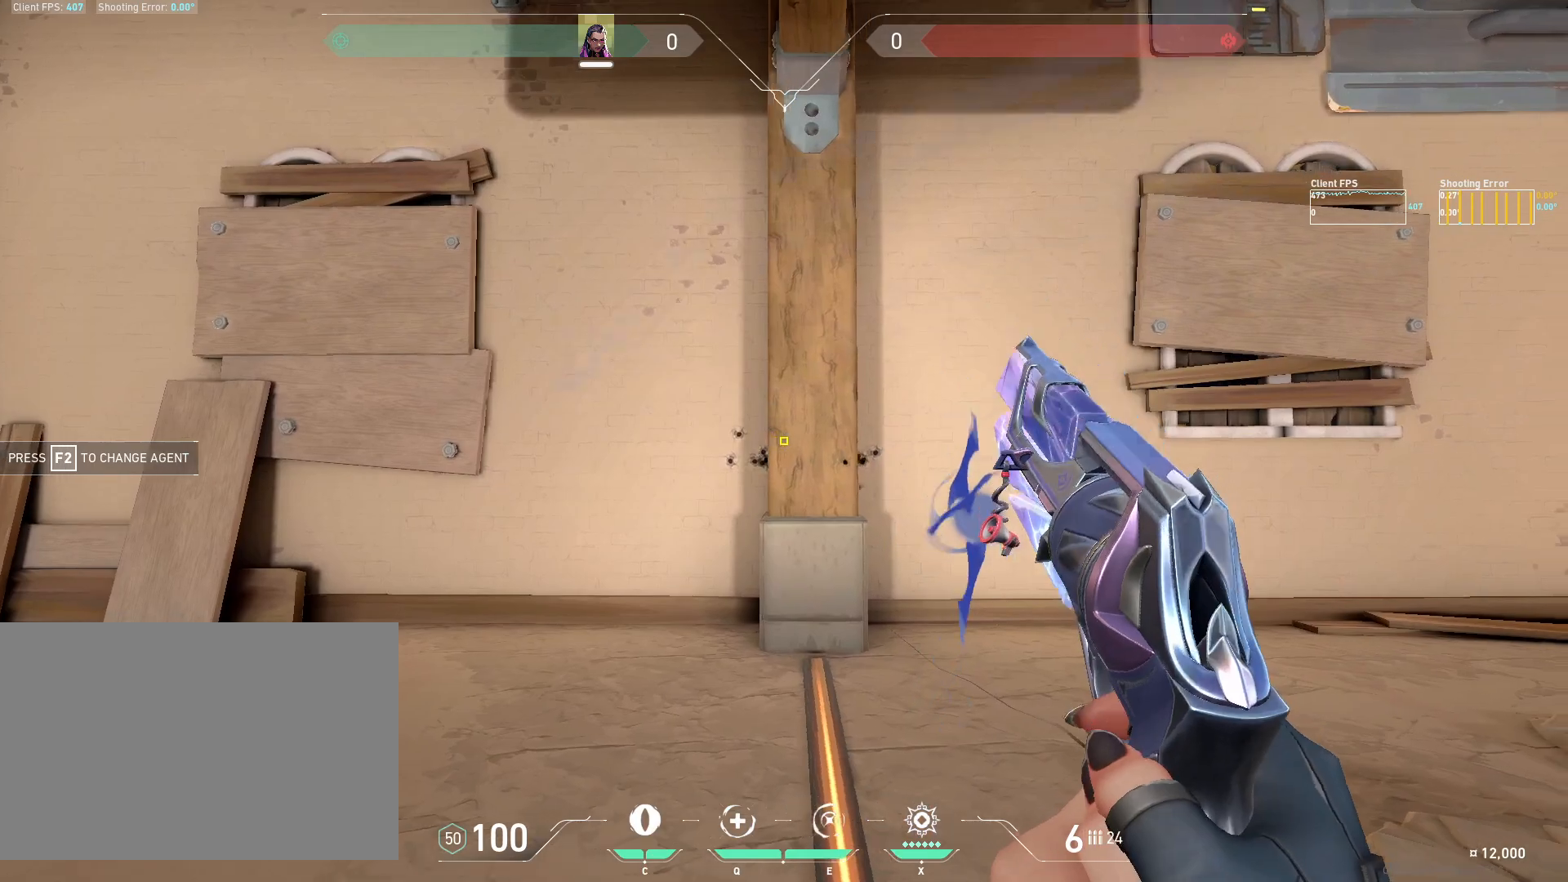
{"keys": ["a"], "mouse": [], "events": [[133, "d", "up"], [283, "mouse_left", "down"], [333, "a", "down"], [383, "mouse_left", "up"]]}
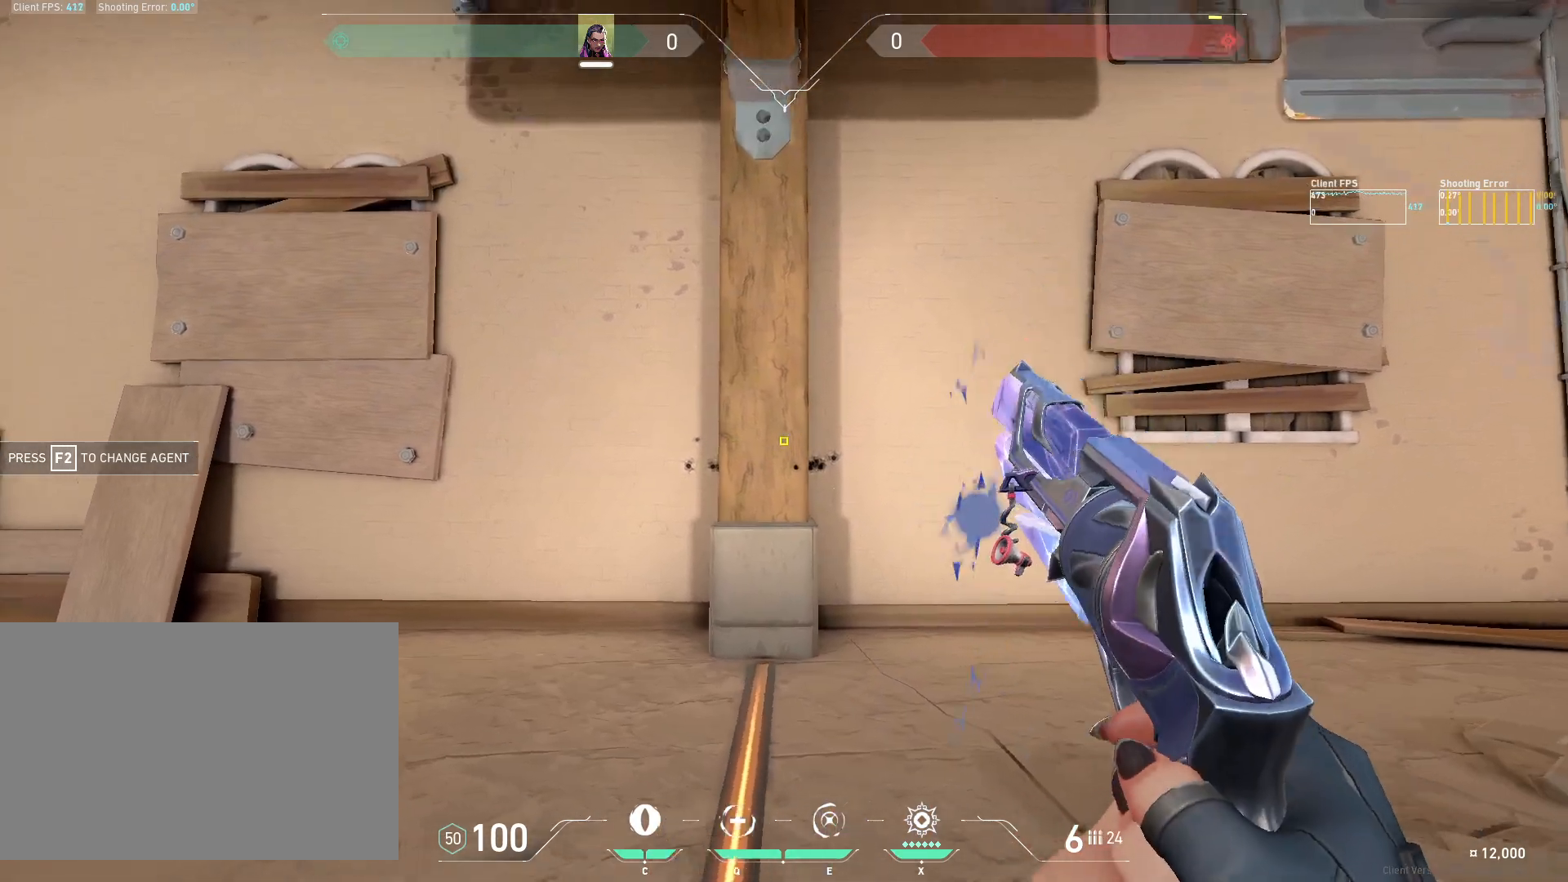
{"keys": ["d"], "mouse": [], "events": [[100, "a", "up"], [250, "mouse_left", "down"], [283, "d", "down"], [383, "mouse_left", "up"]]}
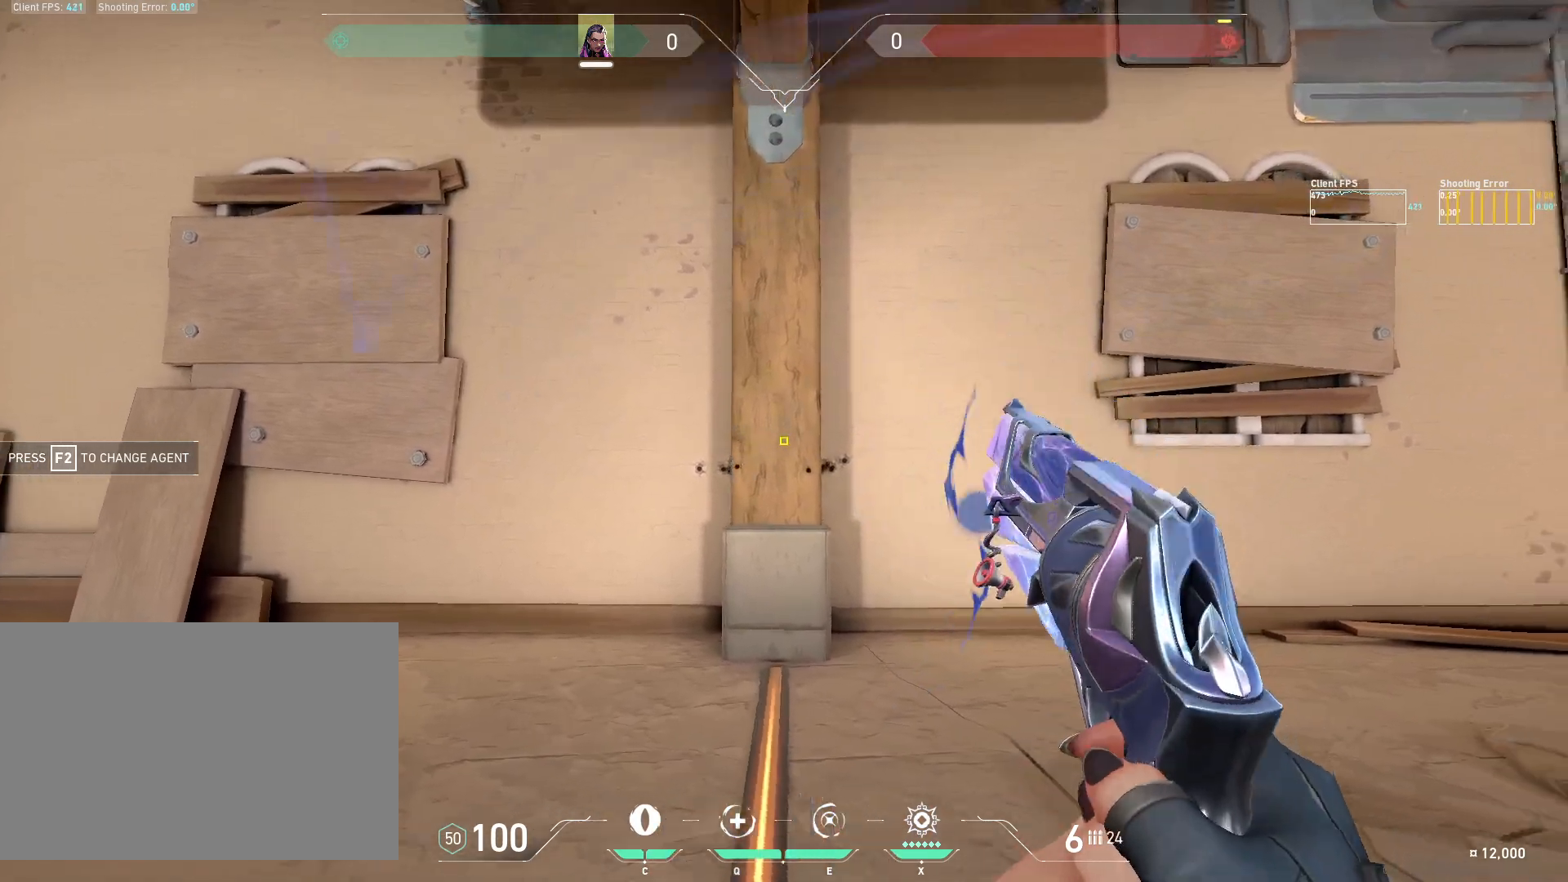
{"keys": ["a"], "mouse": [], "events": [[83, "d", "up"], [233, "a", "down"], [233, "mouse_left", "down"], [350, "mouse_left", "up"]]}
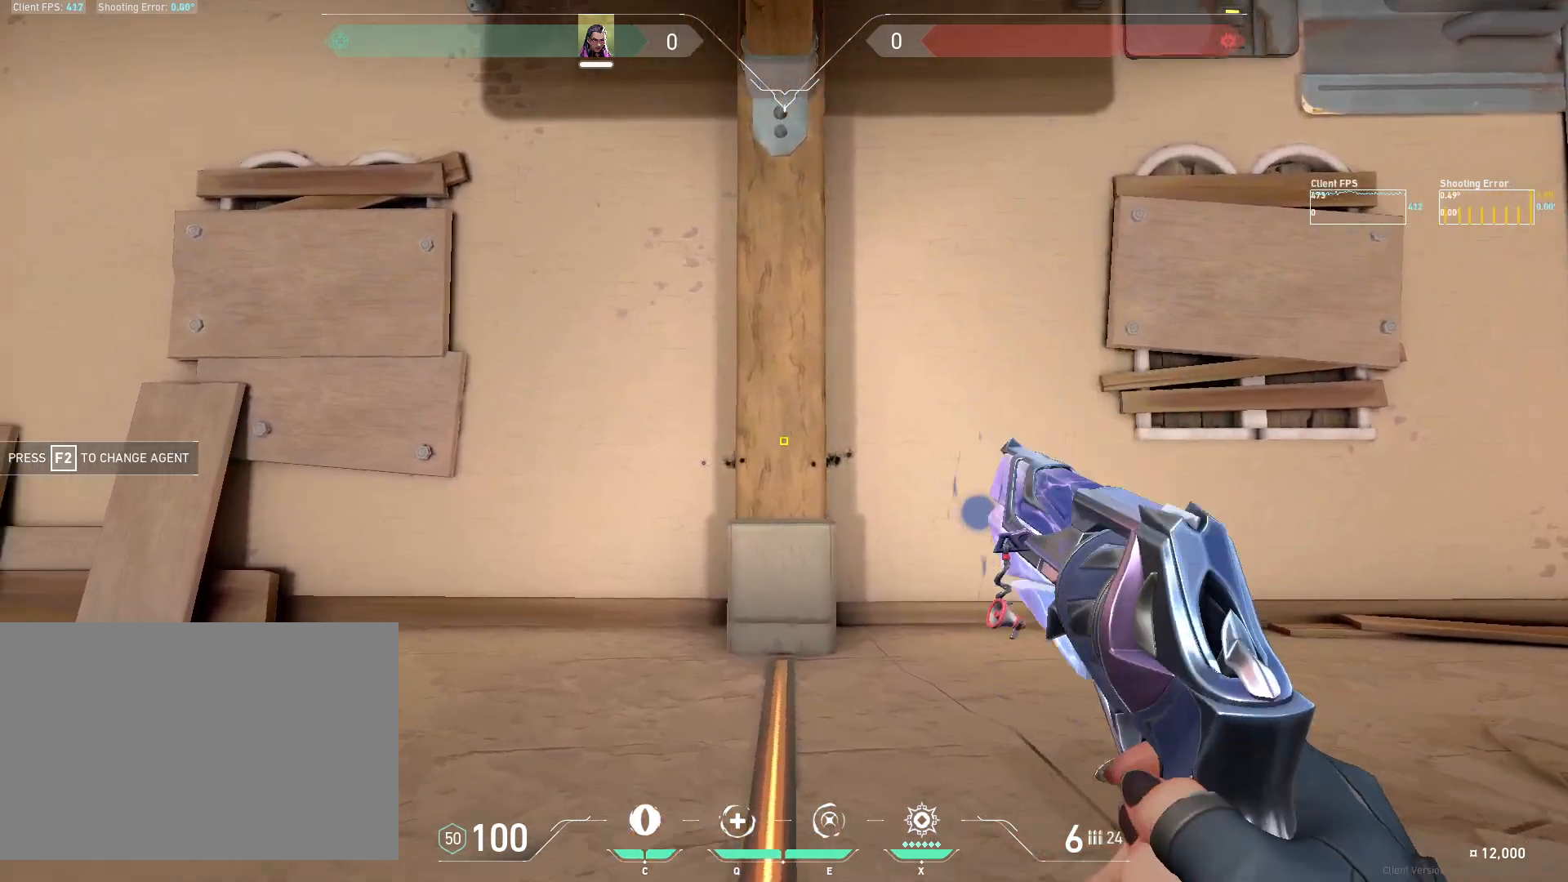
{"keys": ["d"], "mouse": [], "events": [[100, "a", "up"], [250, "d", "down"], [250, "mouse_left", "down"], [350, "mouse_left", "up"]]}
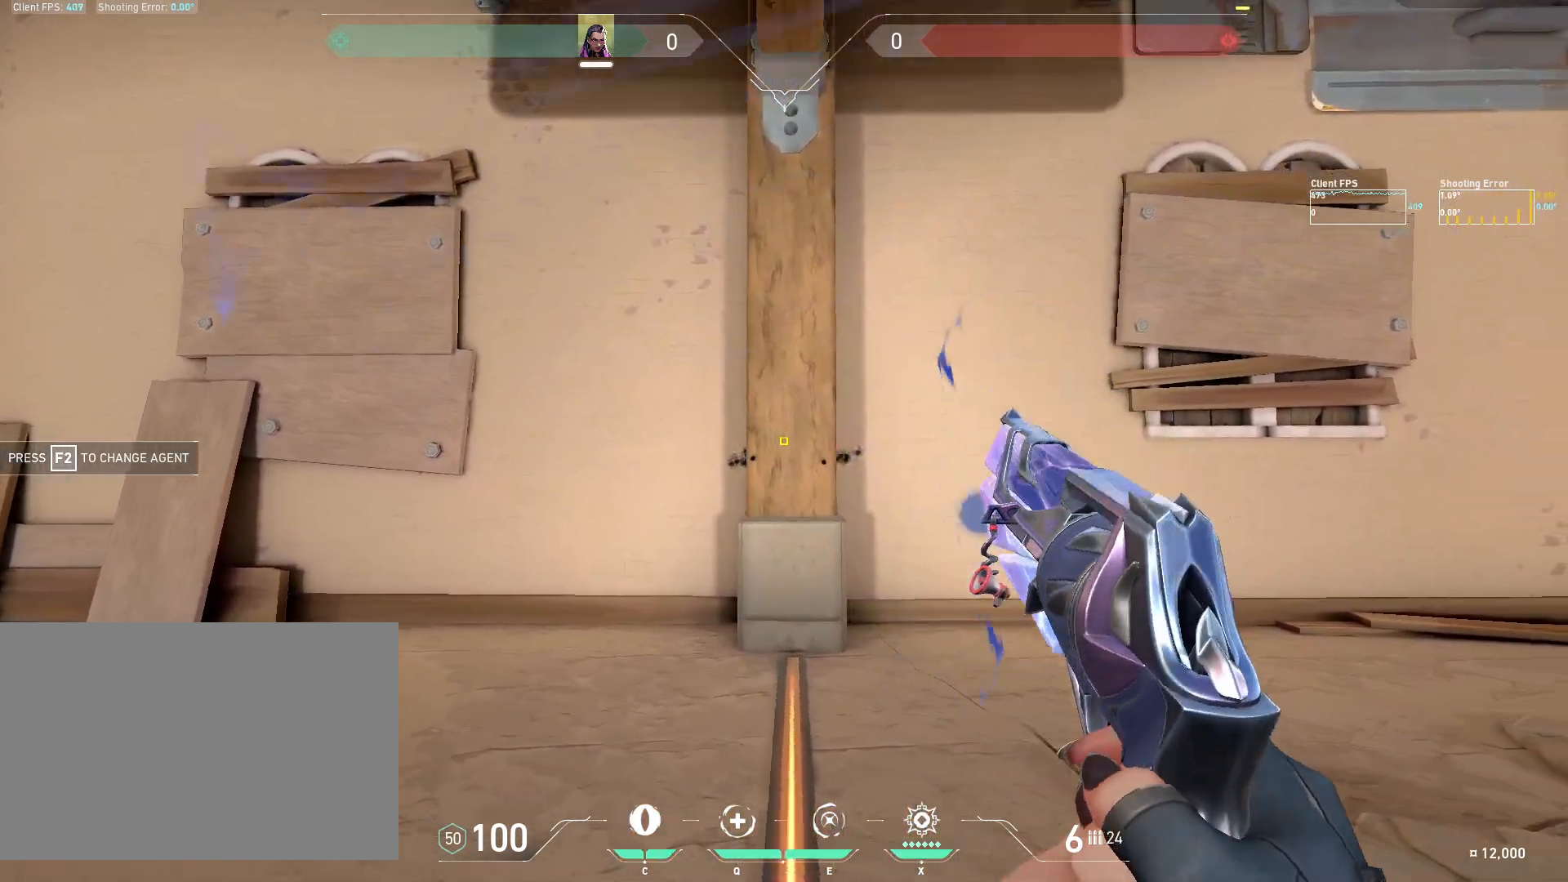
{"keys": ["a"], "mouse": [], "events": [[83, "d", "up"], [267, "mouse_left", "down"], [300, "a", "down"], [367, "mouse_left", "up"]]}
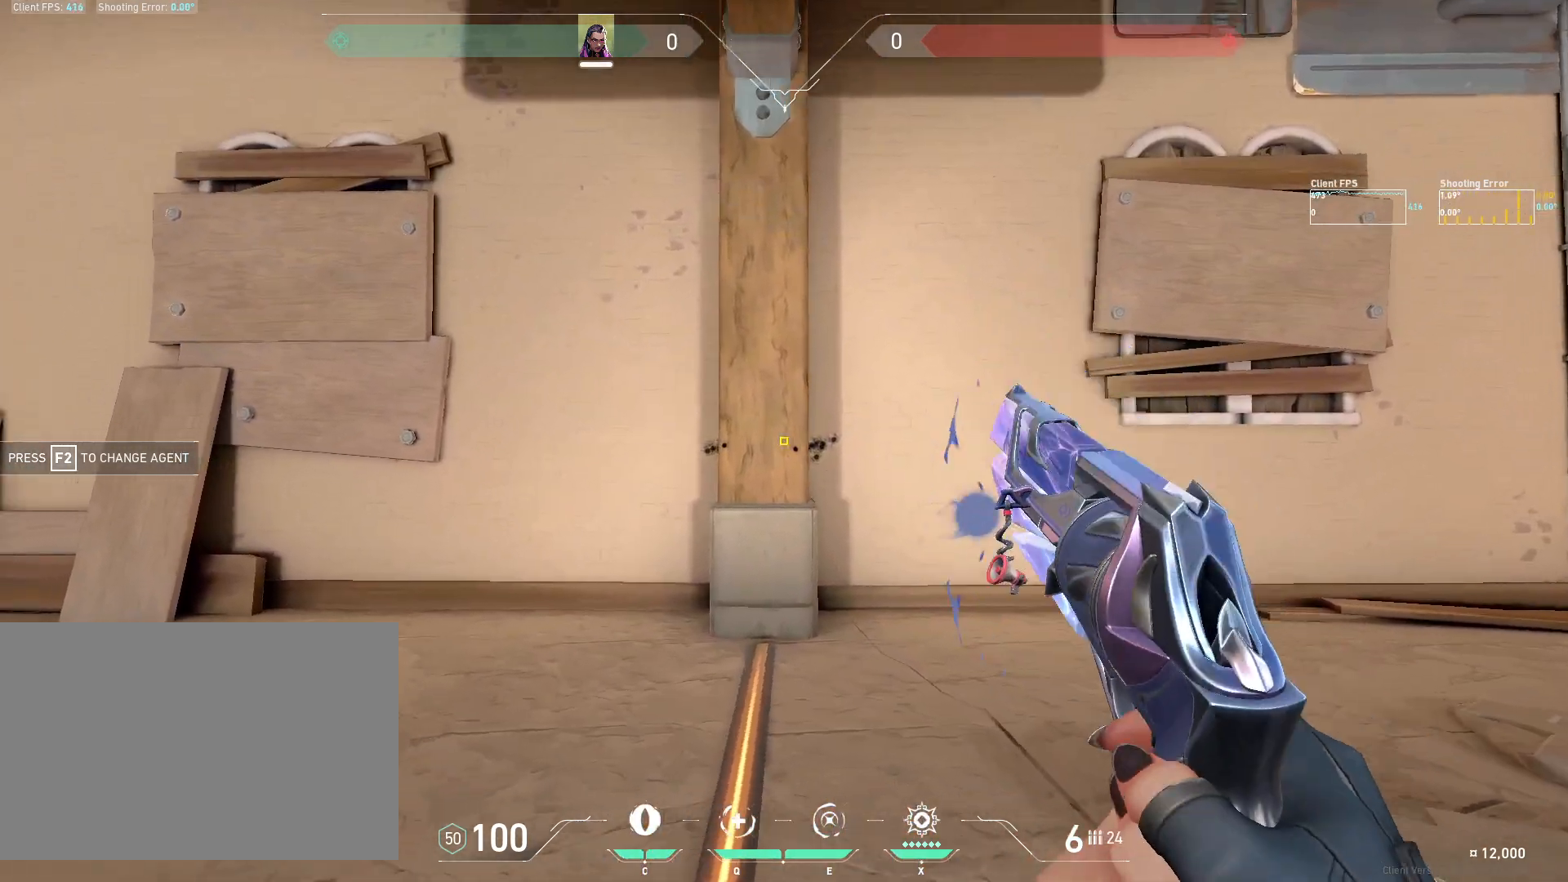
{"keys": ["d"], "mouse": [], "events": [[83, "a", "up"], [250, "mouse_left", "down"], [283, "d", "down"], [333, "mouse_left", "up"]]}
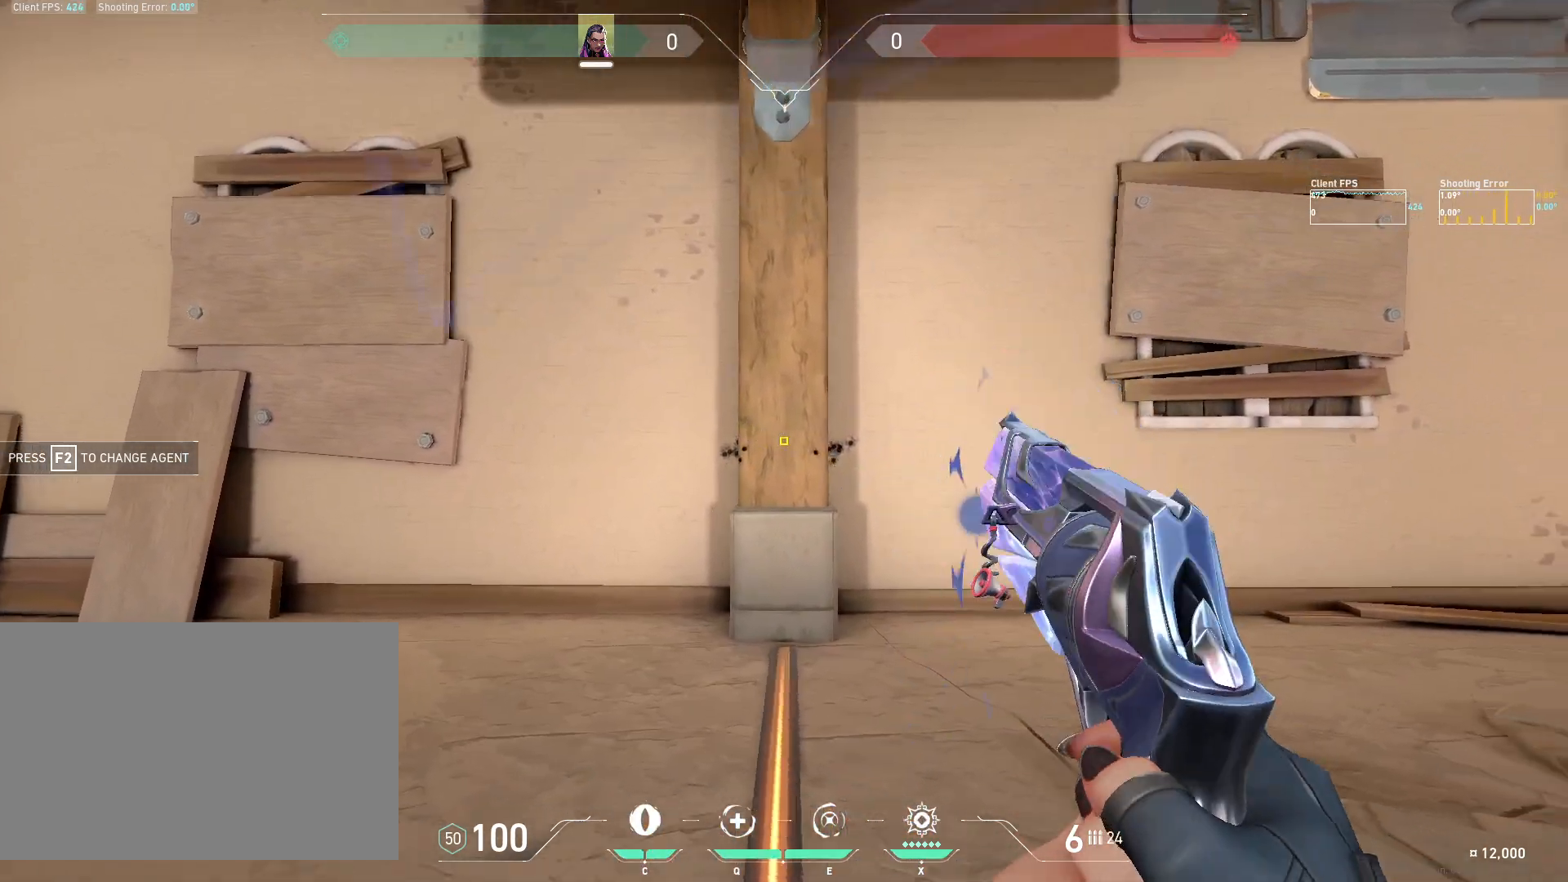
{"keys": ["a"], "mouse": [], "events": [[100, "d", "up"], [233, "mouse_left", "down"], [317, "a", "down"], [367, "mouse_left", "up"]]}
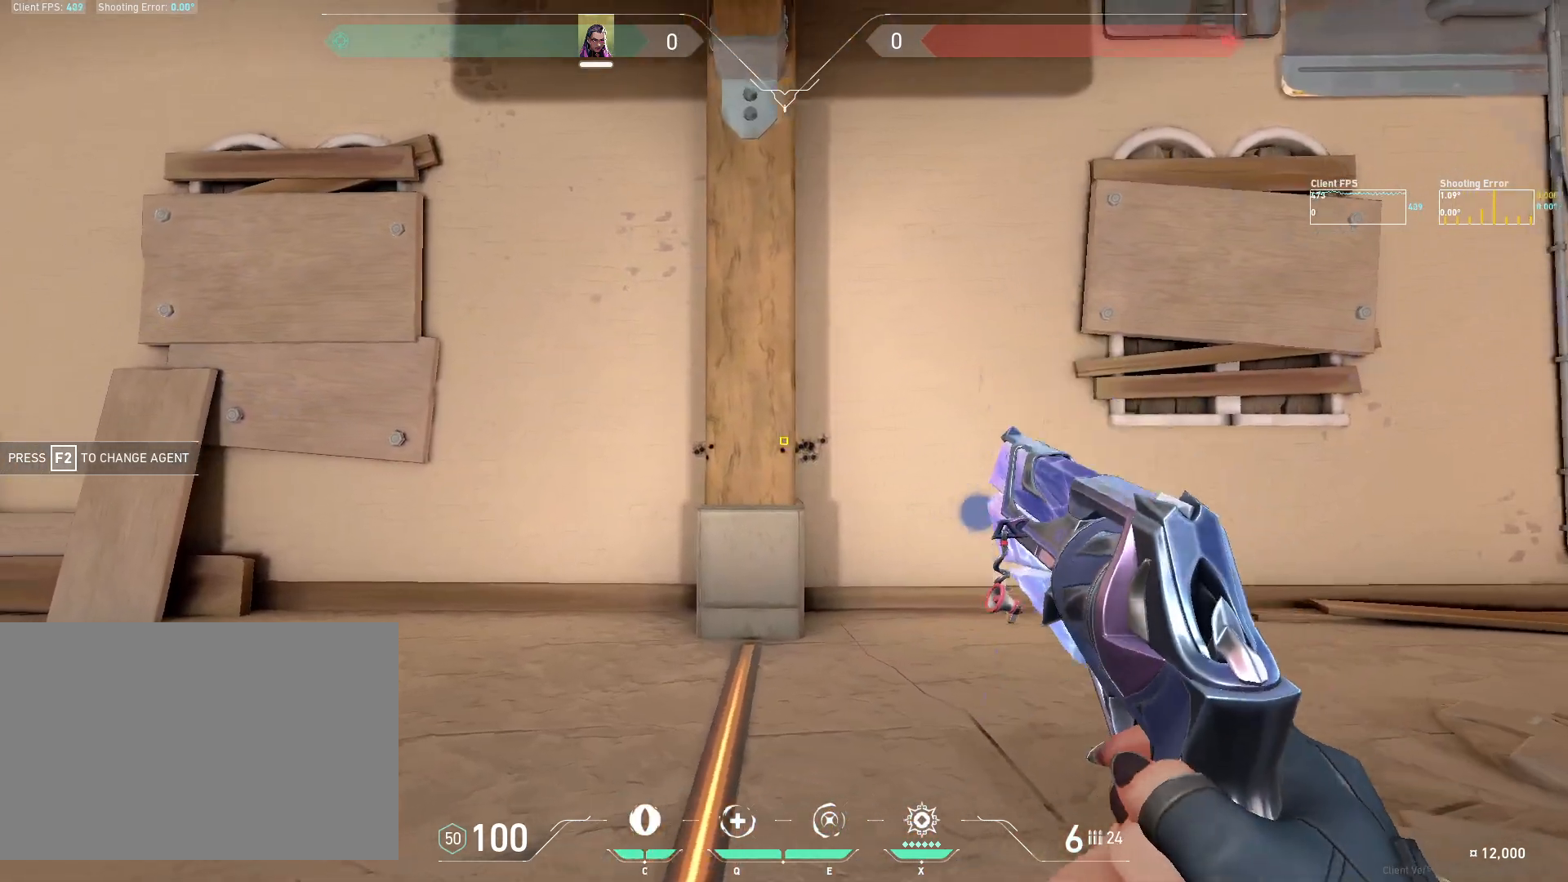
{"keys": ["d"], "mouse": [], "events": [[133, "a", "up"], [283, "mouse_left", "down"], [333, "d", "down"], [417, "mouse_left", "up"]]}
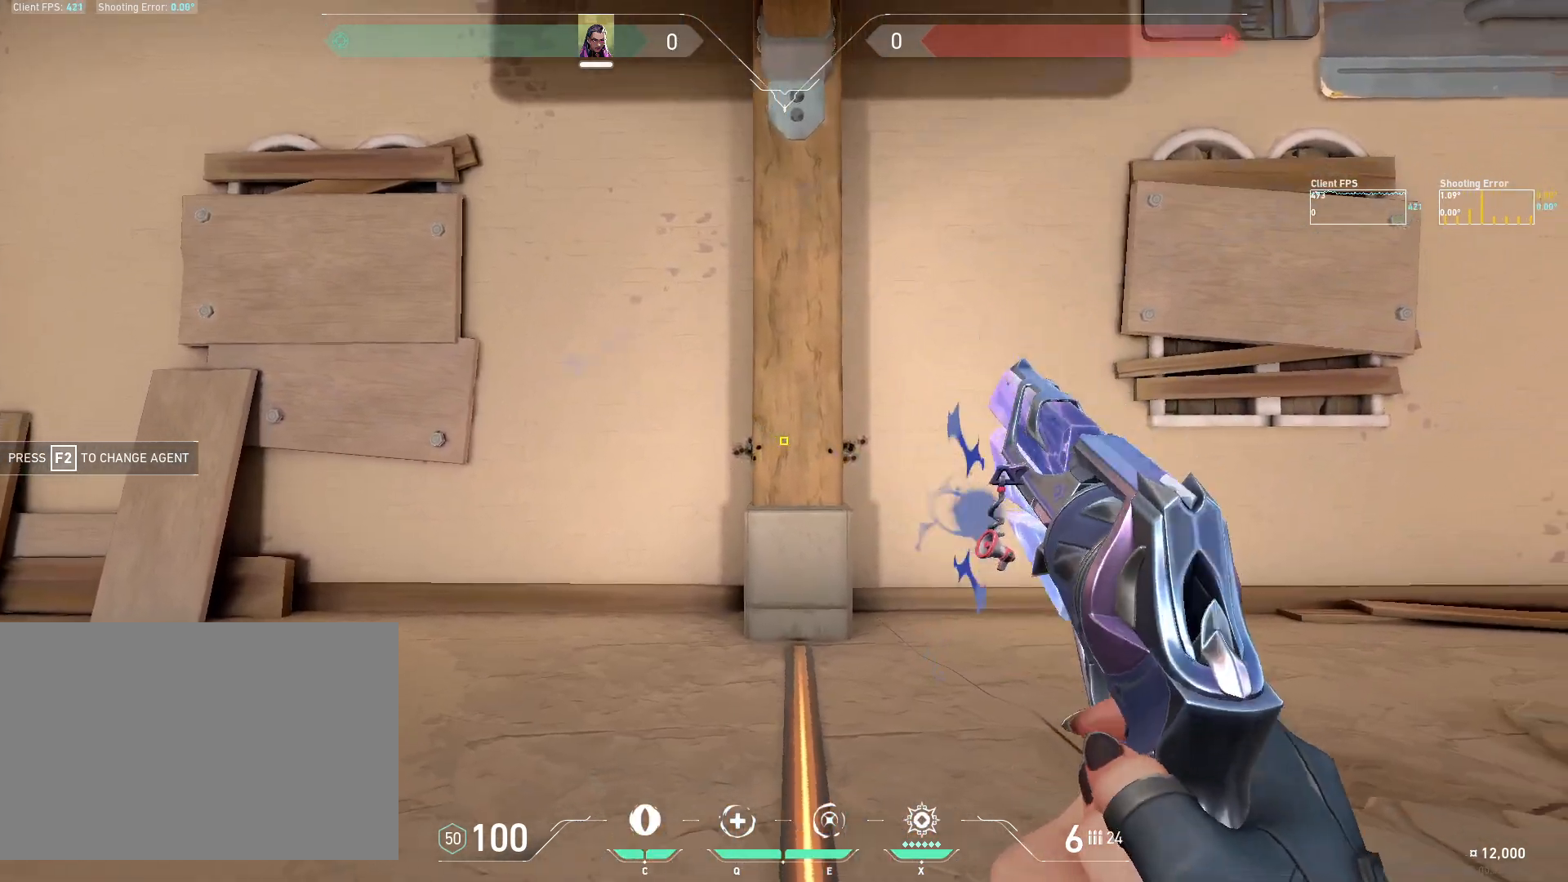
{"keys": ["a"], "mouse": [], "events": [[117, "d", "up"], [250, "mouse_left", "down"], [317, "a", "down"], [350, "mouse_left", "up"]]}
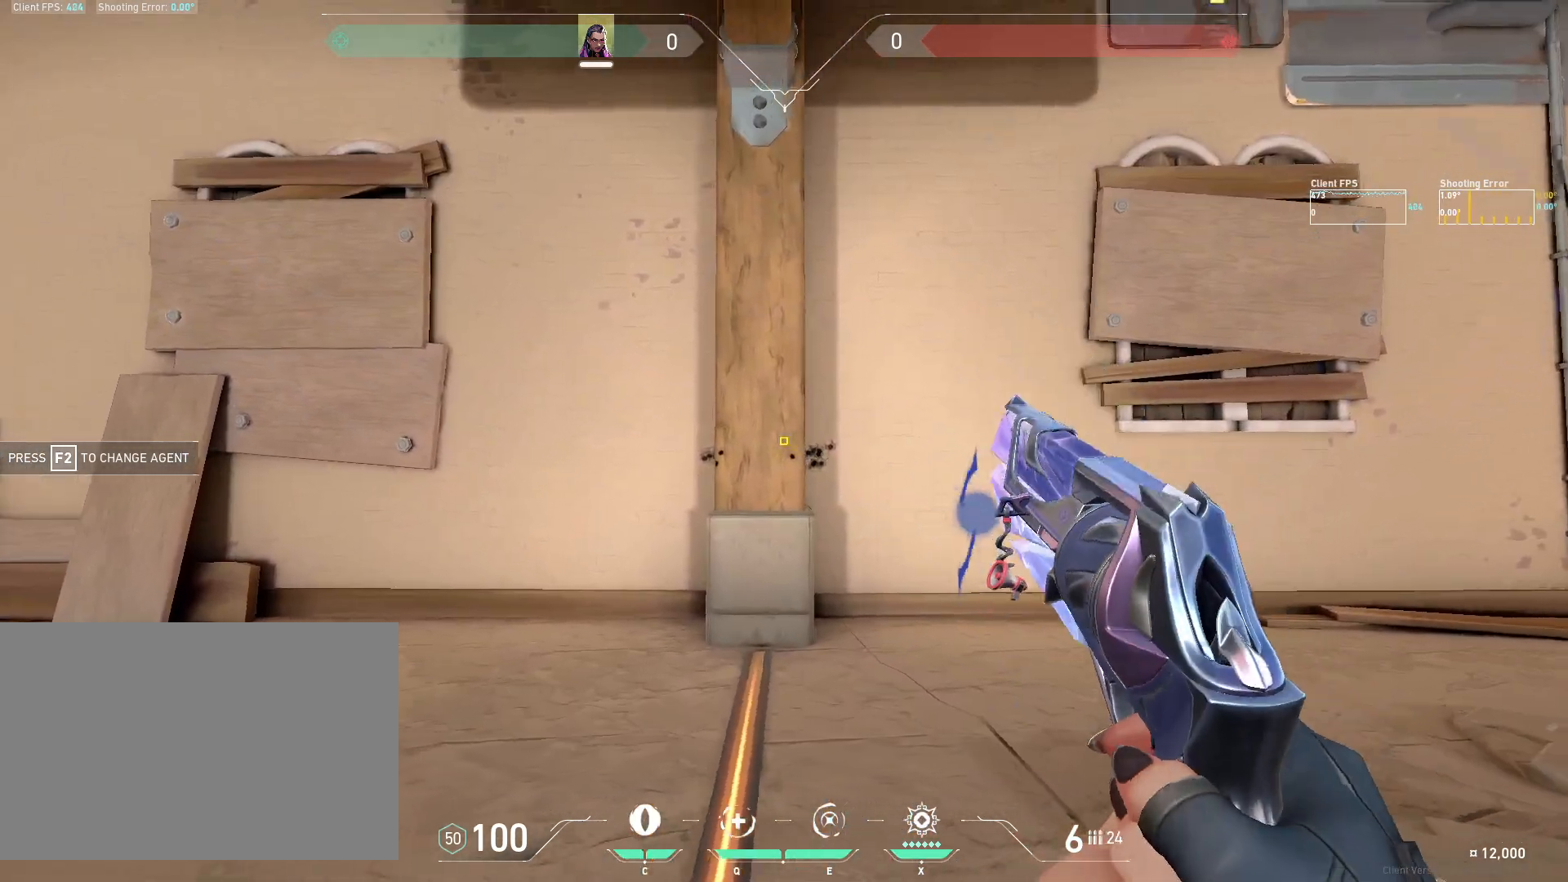
{"keys": ["d"], "mouse": [], "events": [[117, "a", "up"], [267, "mouse_left", "down"], [283, "d", "down"], [367, "mouse_left", "up"]]}
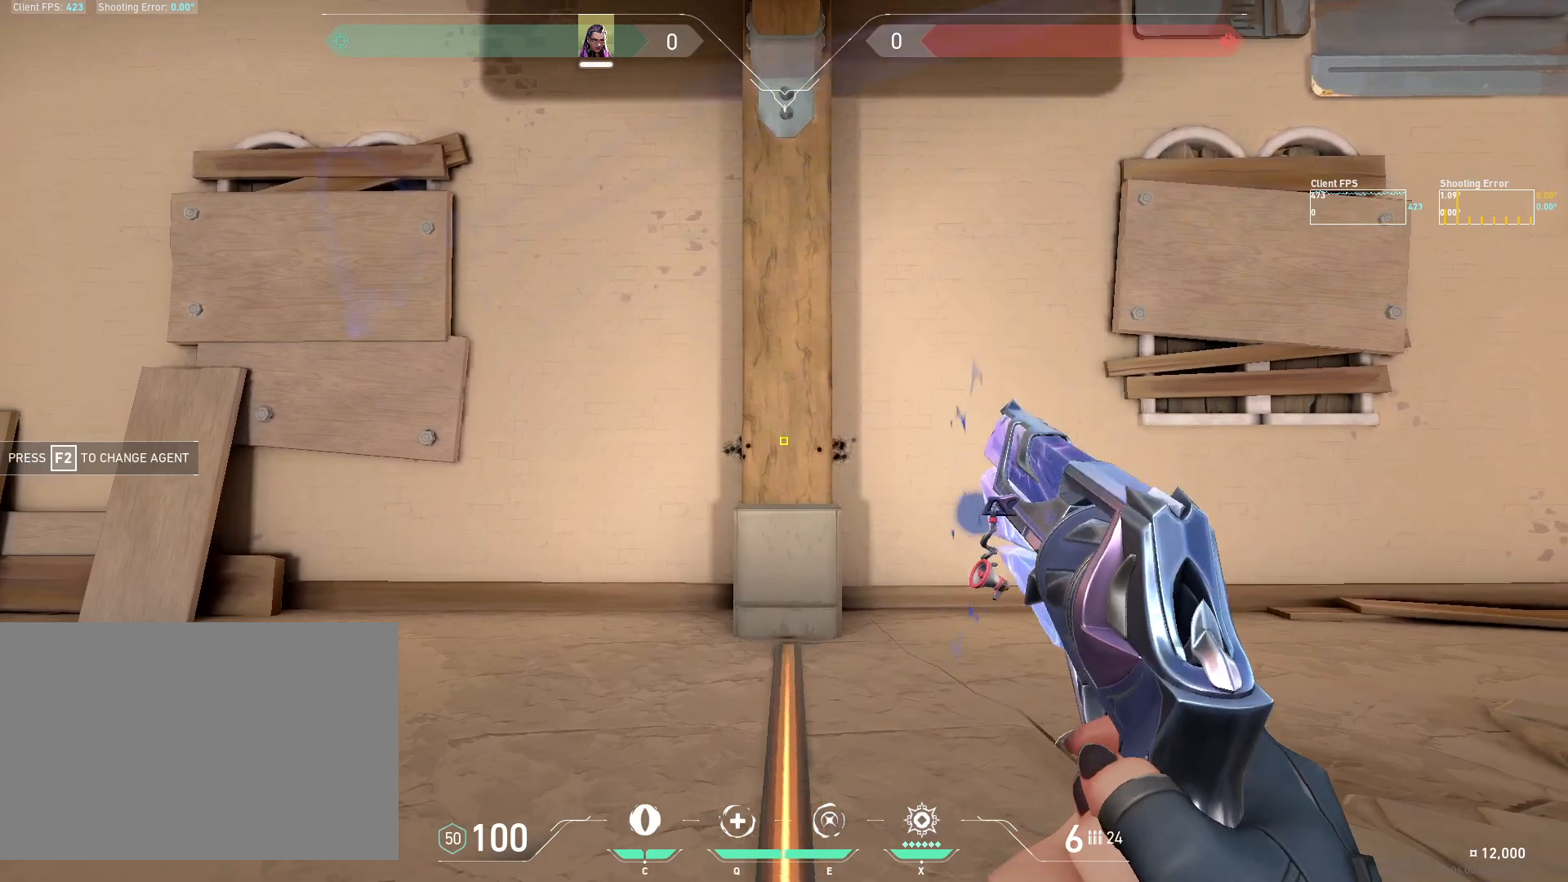
{"keys": ["a"], "mouse": [], "events": [[83, "d", "up"], [267, "mouse_left", "down"], [283, "a", "down"], [333, "mouse_left", "up"]]}
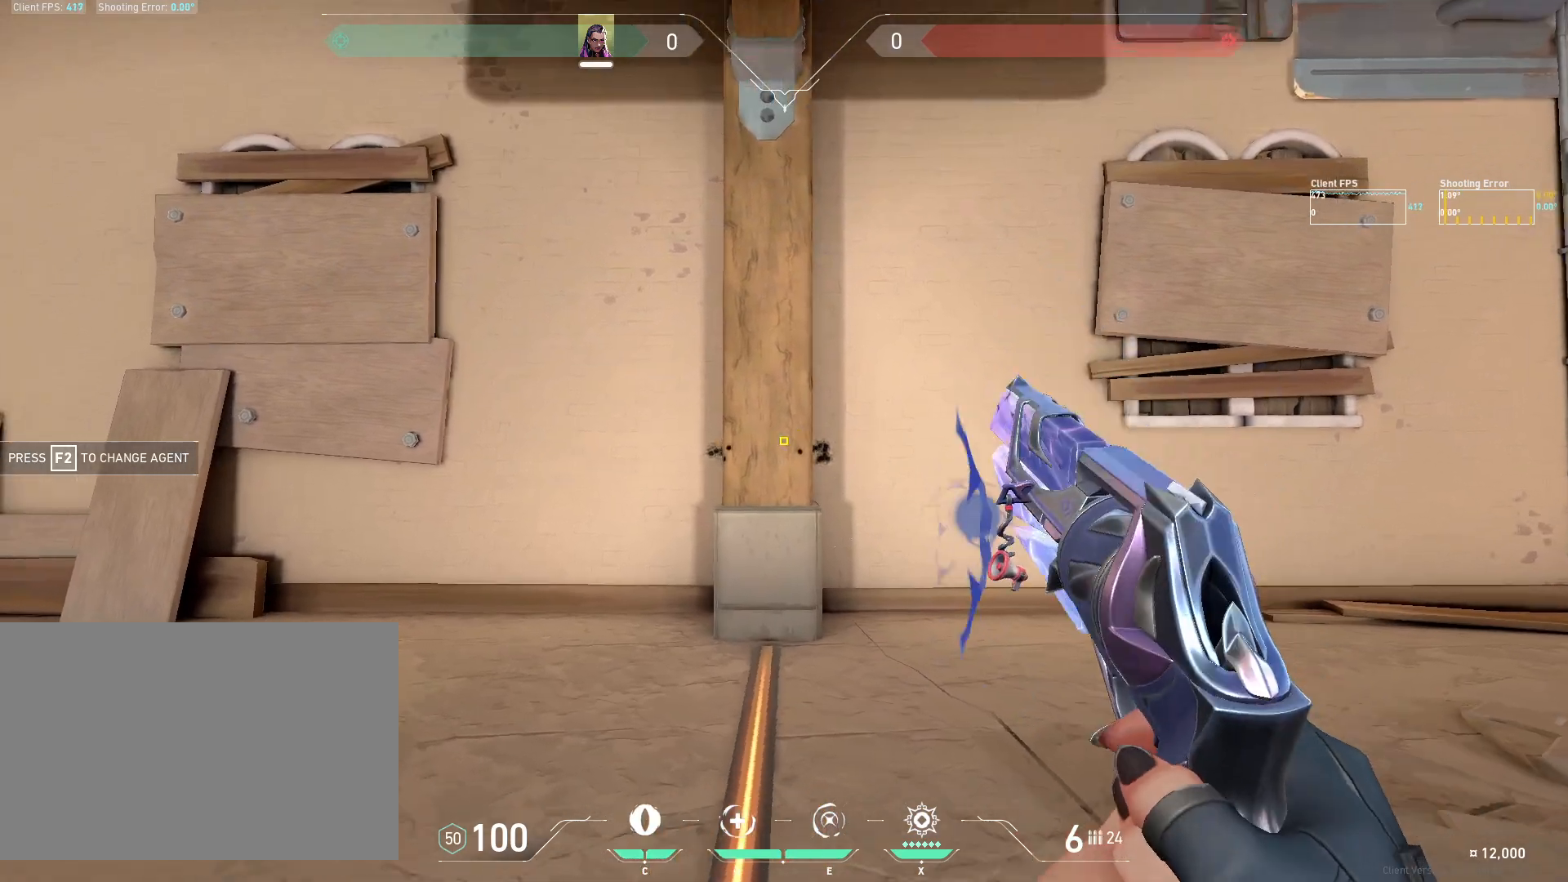
{"keys": ["d"], "mouse": [], "events": [[117, "a", "up"], [250, "mouse_left", "down"], [317, "d", "down"], [367, "mouse_left", "up"]]}
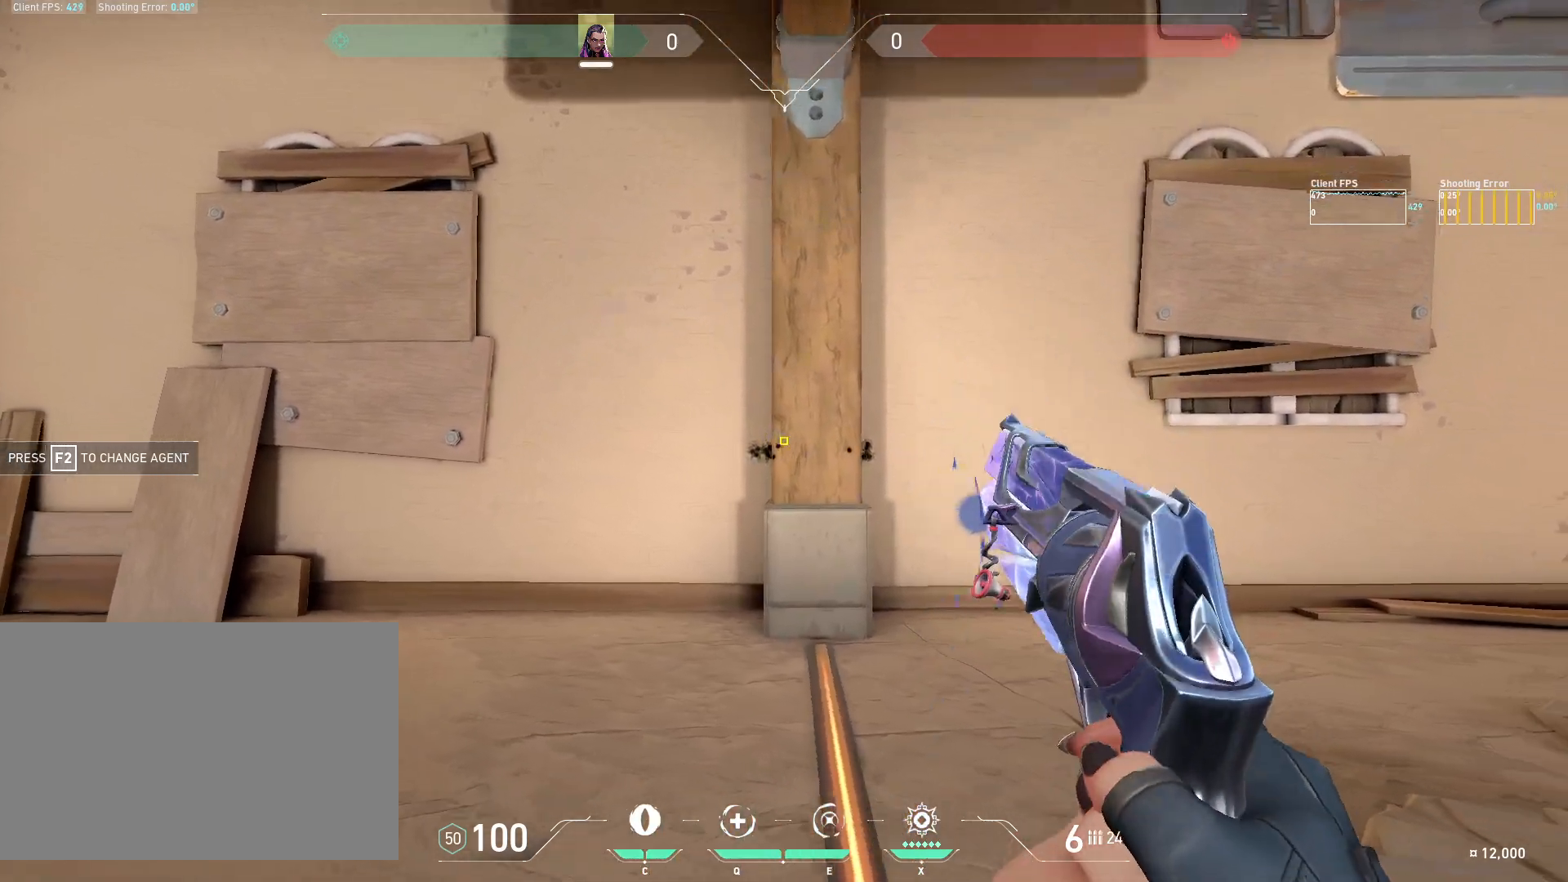
{"keys": ["a"], "mouse": [], "events": [[133, "d", "up"], [250, "mouse_left", "down"], [300, "a", "down"], [350, "mouse_left", "up"]]}
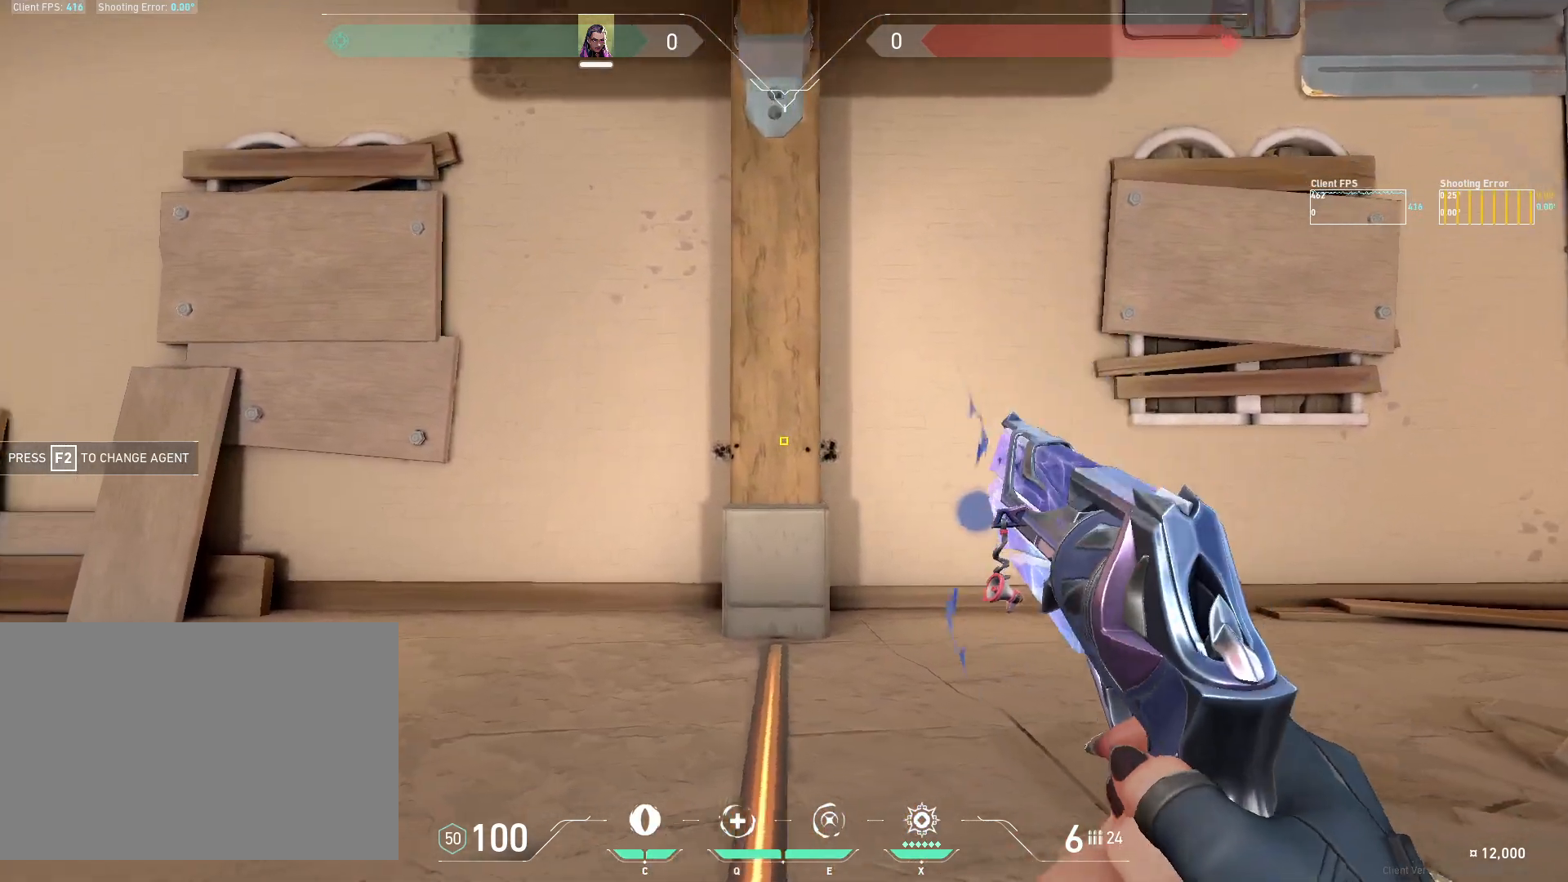
{"keys": ["d"], "mouse": [], "events": [[100, "a", "up"], [233, "mouse_left", "down"], [300, "d", "down"], [333, "mouse_left", "up"]]}
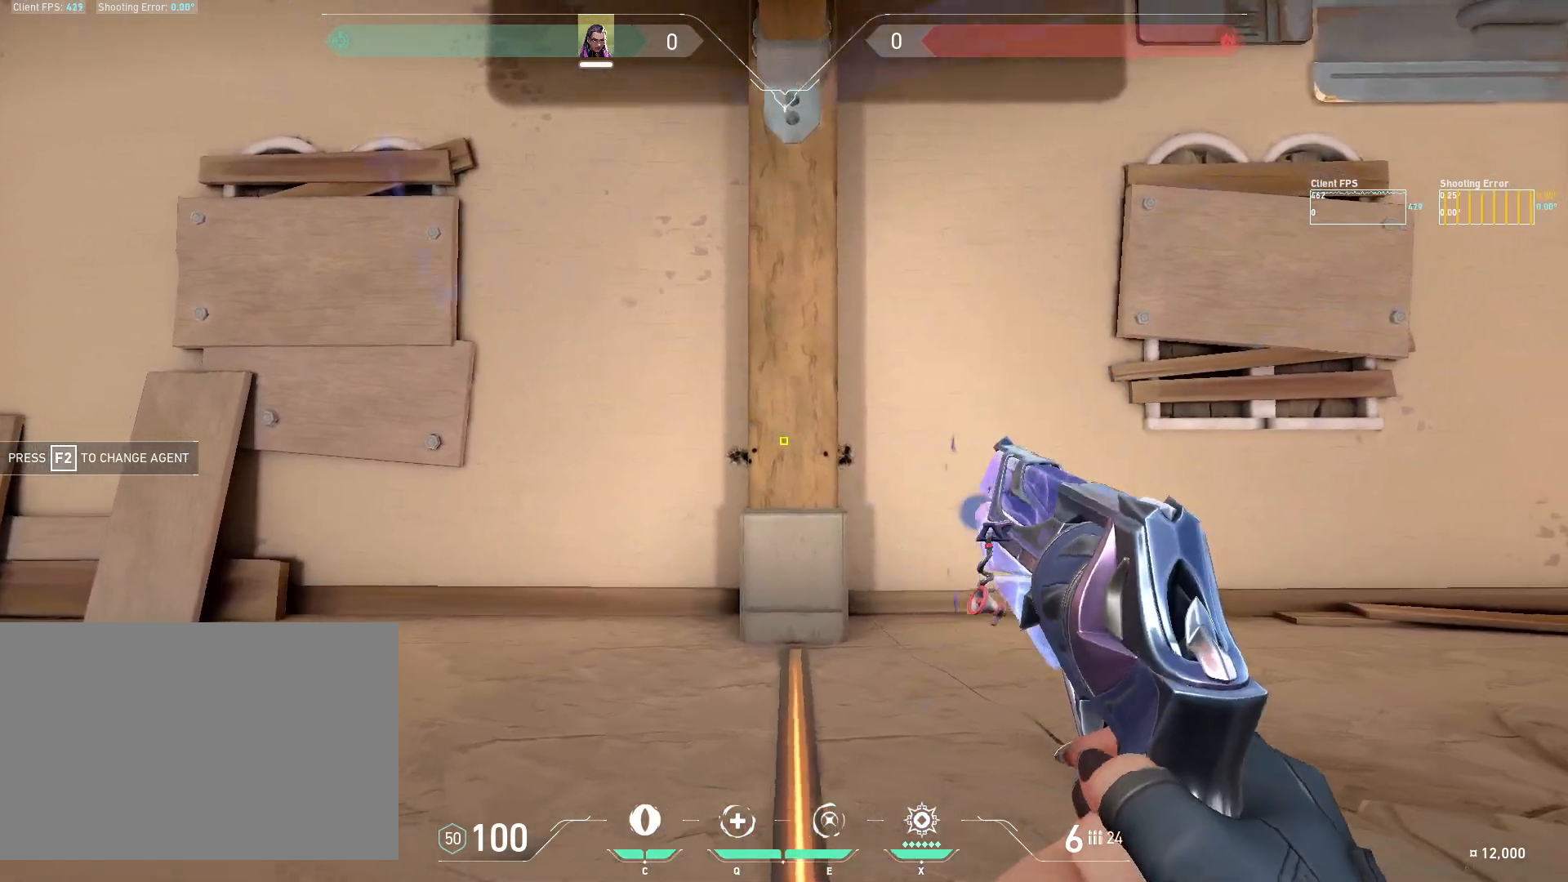
{"keys": ["a"], "mouse": [], "events": [[100, "d", "up"], [250, "mouse_left", "down"], [283, "a", "down"], [350, "mouse_left", "up"]]}
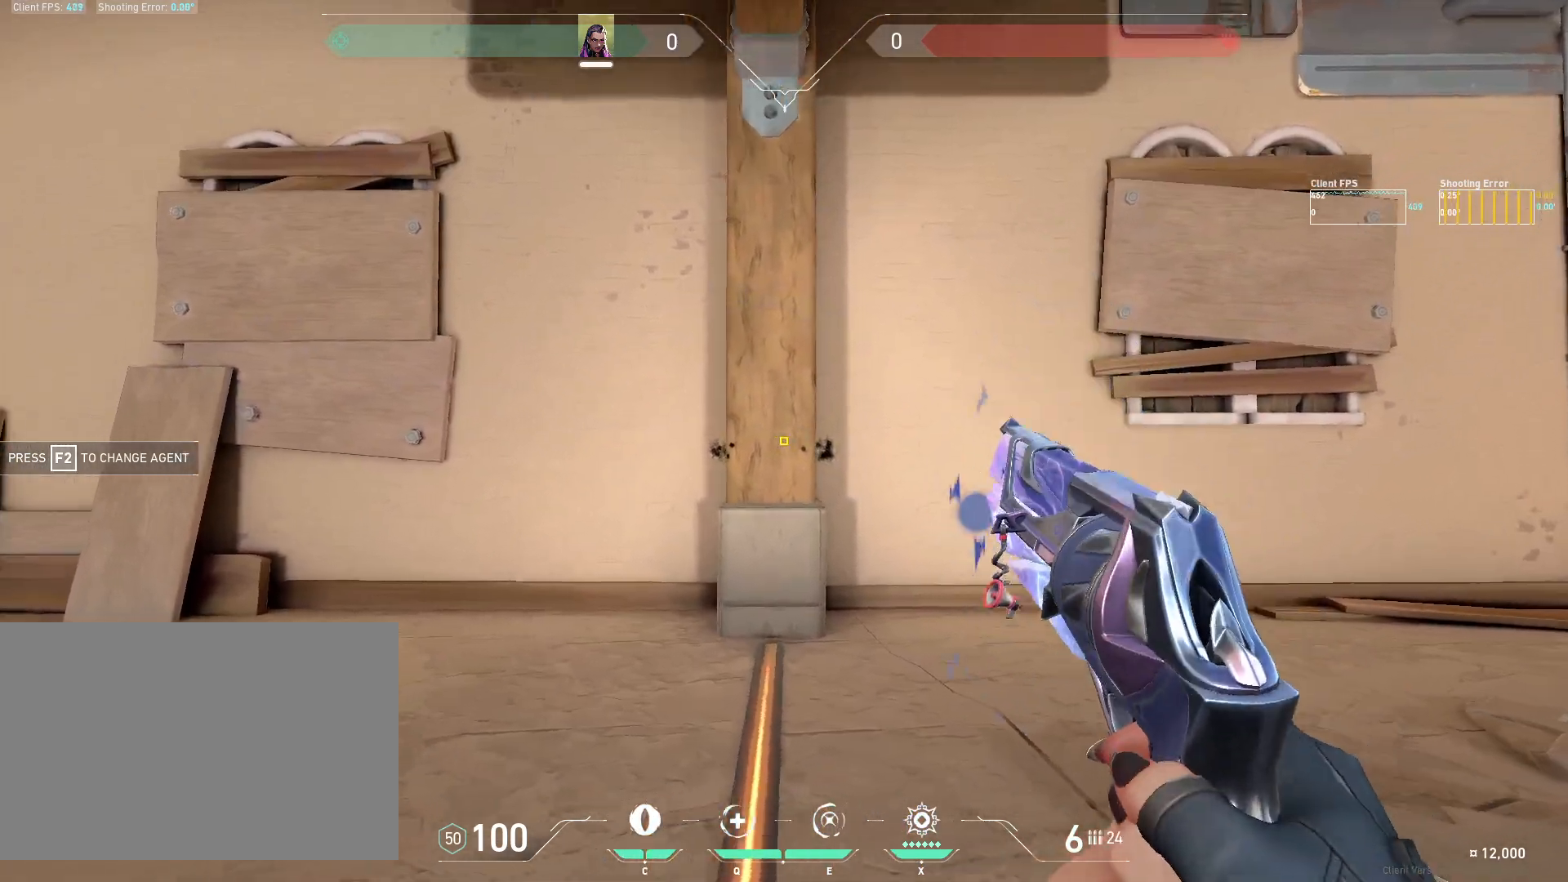
{"keys": ["d"], "mouse": [], "events": [[83, "a", "up"], [217, "mouse_left", "down"], [267, "d", "down"], [317, "mouse_left", "up"]]}
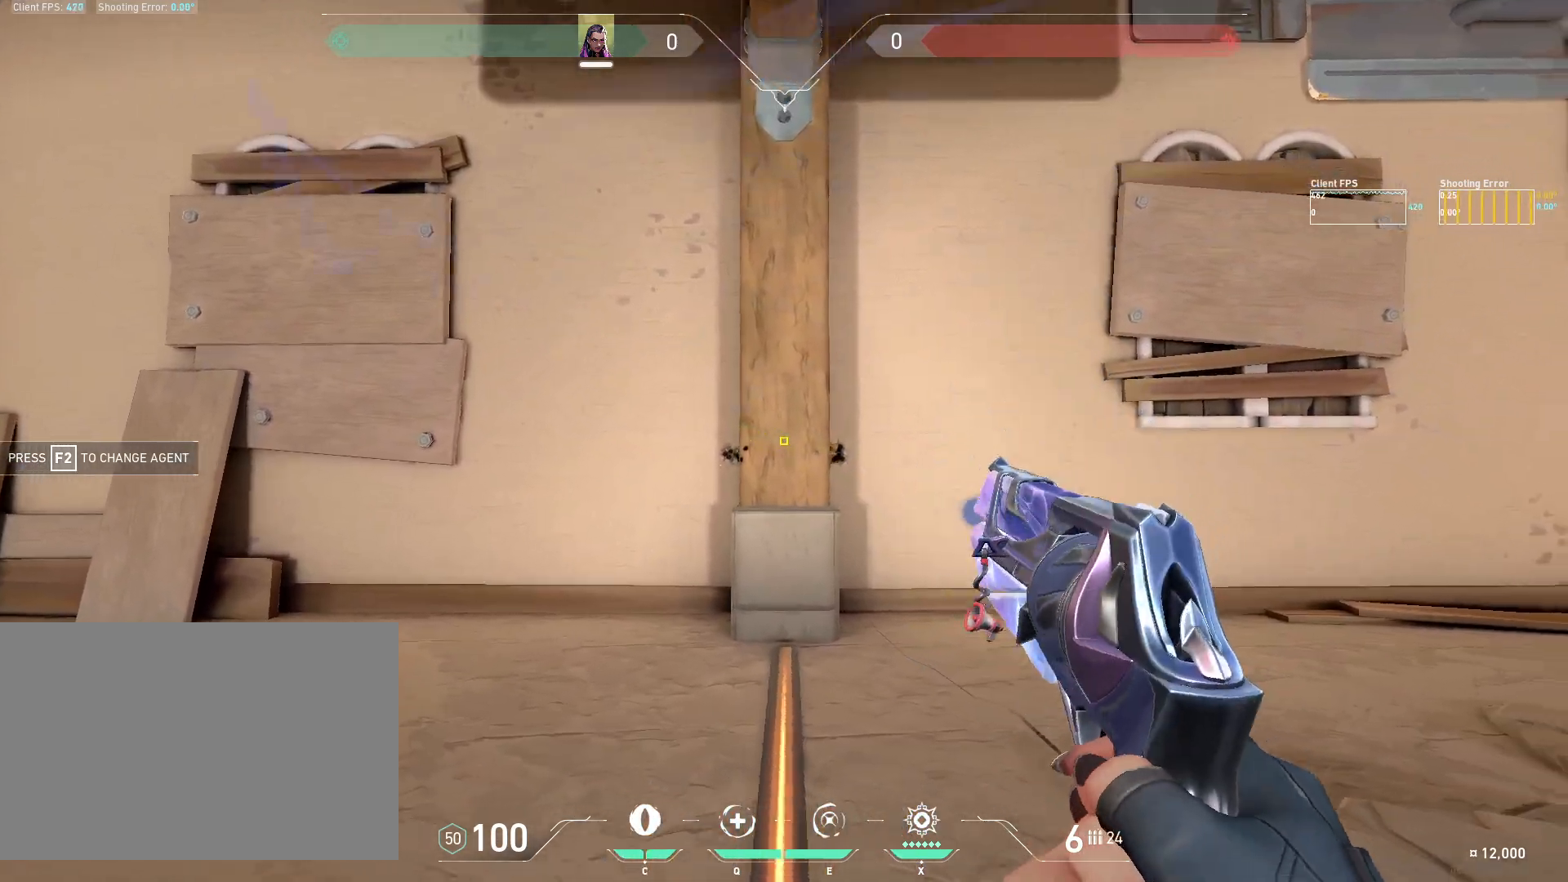
{"keys": ["a"], "mouse": [], "events": [[83, "d", "up"], [250, "mouse_left", "down"], [300, "a", "down"], [333, "mouse_left", "up"]]}
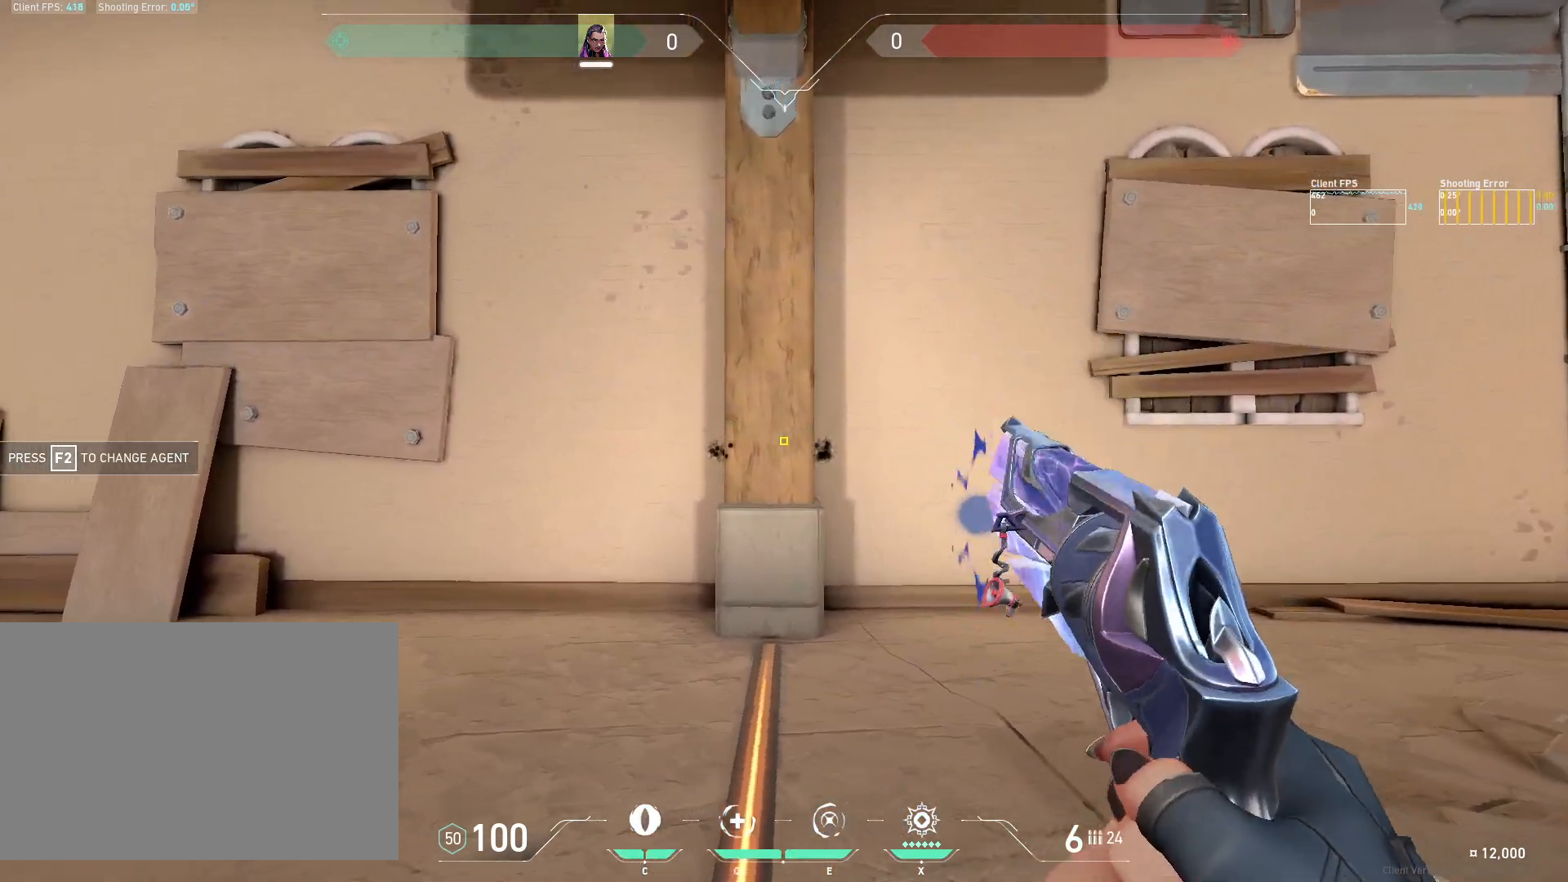
{"keys": ["d"], "mouse": [], "events": [[83, "a", "up"], [217, "mouse_left", "down"], [267, "d", "down"], [333, "mouse_left", "up"]]}
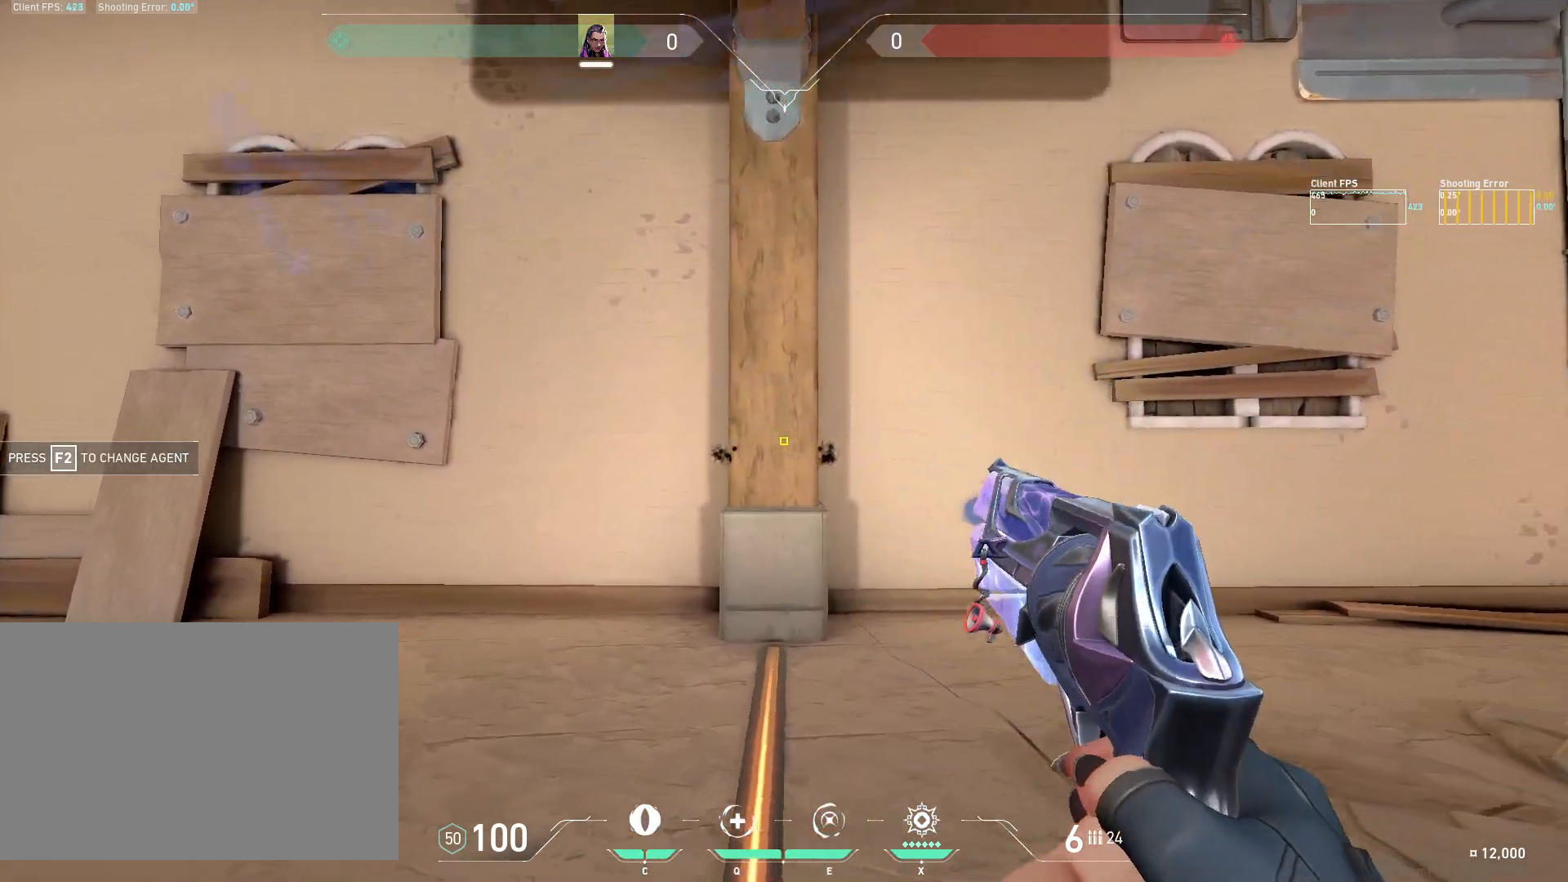
{"keys": ["a"], "mouse": [], "events": [[83, "d", "up"], [200, "a", "down"], [217, "mouse_left", "down"], [300, "mouse_left", "up"]]}
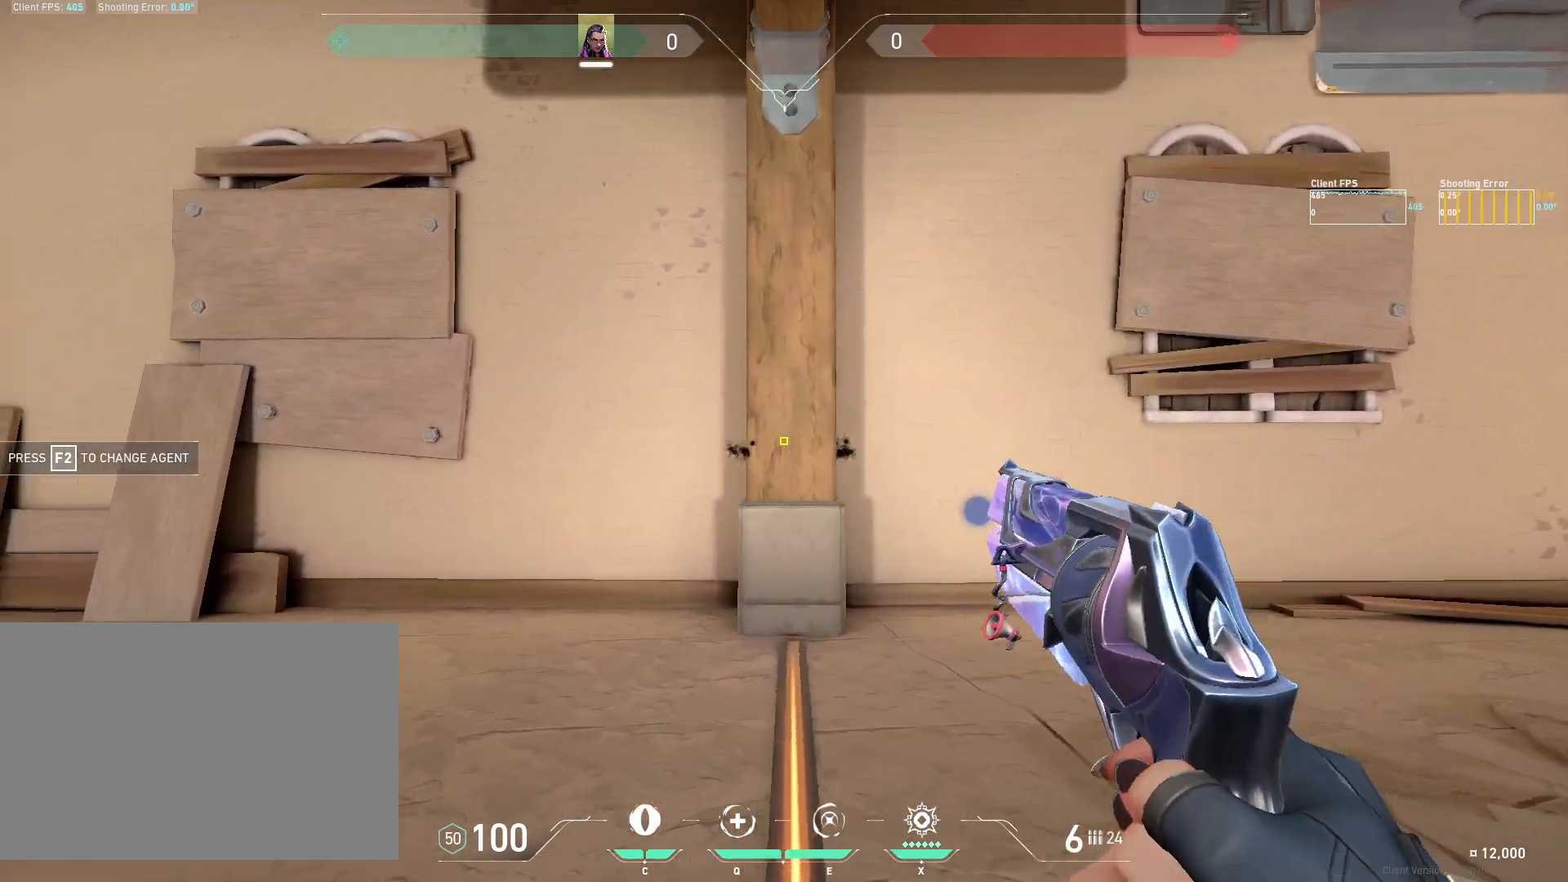
{"keys": ["d"], "mouse": [], "events": [[33, "a", "up"], [183, "mouse_left", "down"], [233, "d", "down"], [300, "mouse_left", "up"]]}
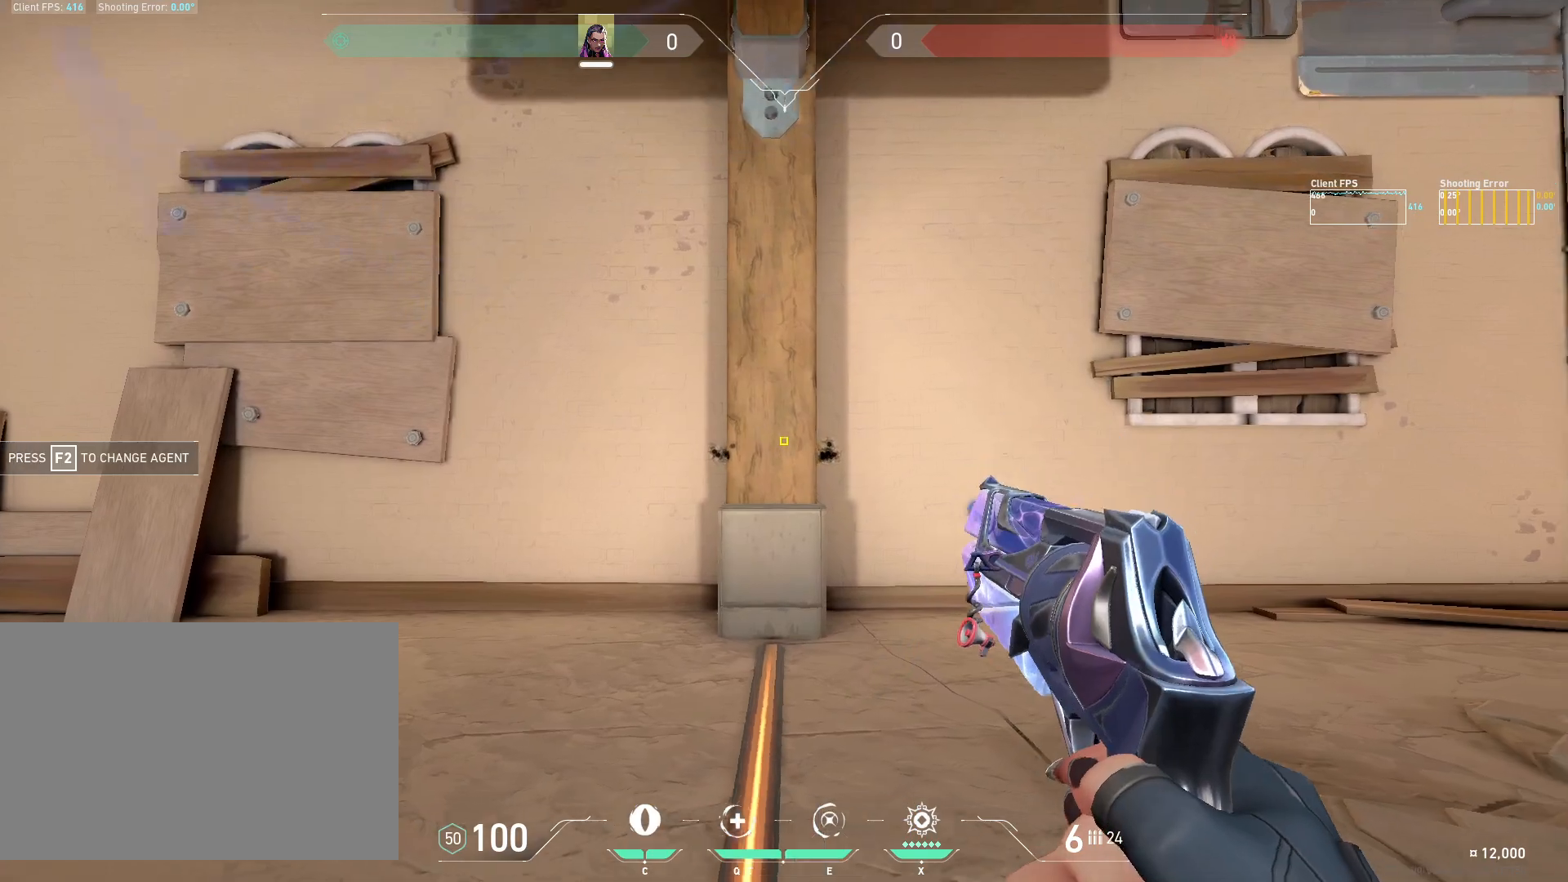
{"keys": ["a"], "mouse": [], "events": [[50, "d", "up"], [183, "a", "down"], [233, "mouse_left", "down"], [350, "mouse_left", "up"]]}